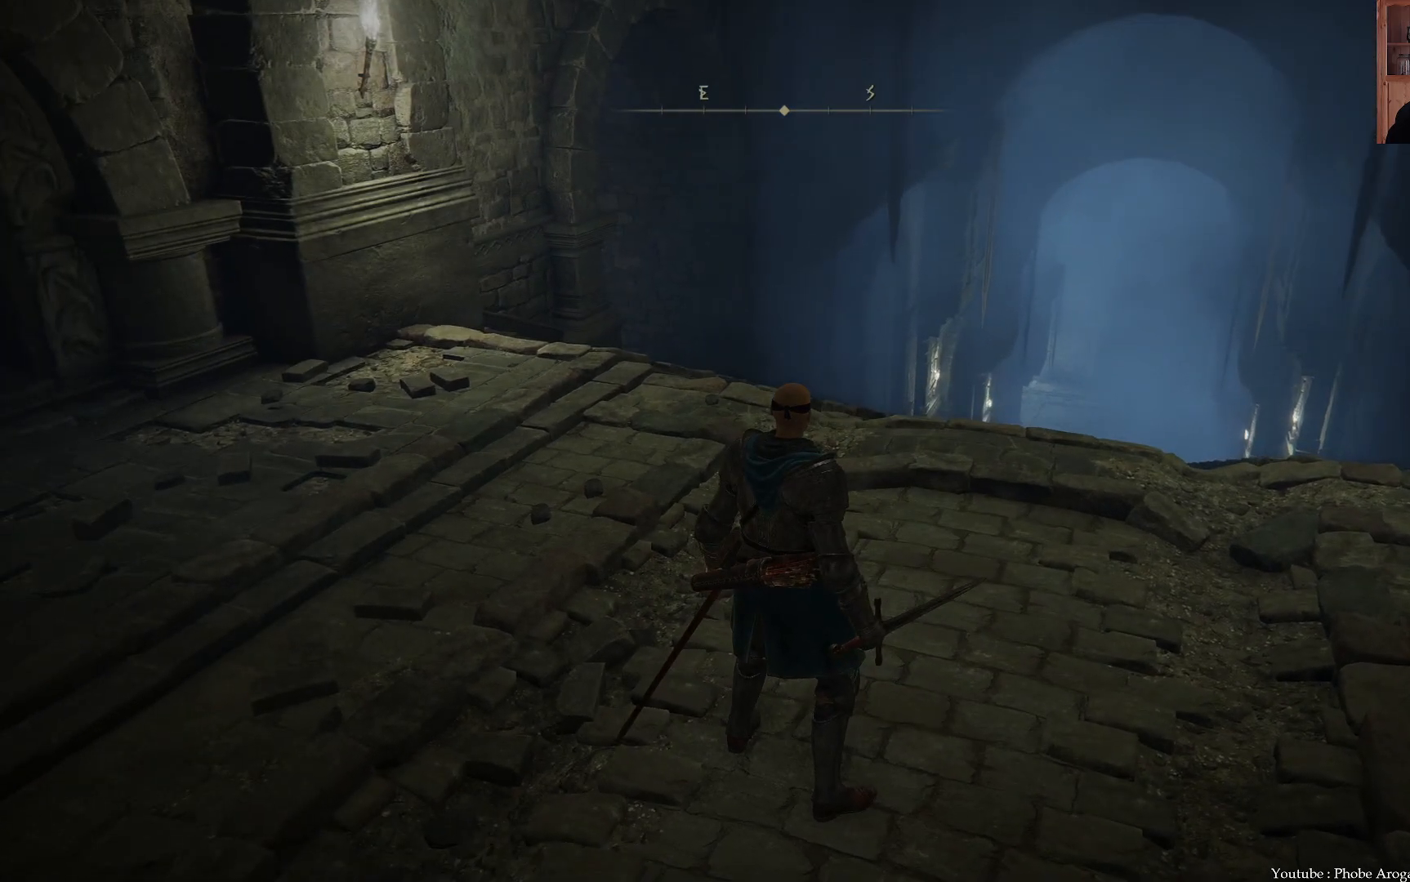
Gameplay with a controller (Xbox layout); each line is a JSON object with the inputs held at the frame after it. "events" lists button and stick changes between this image and that frame as [ms after this image, input, new state], when the widget could be followed in between. Not read: L3.
{"buttons": [], "left_stick": "center", "right_stick": "center", "events": [[83, "right_stick", "left"], [217, "right_stick", "center"]]}
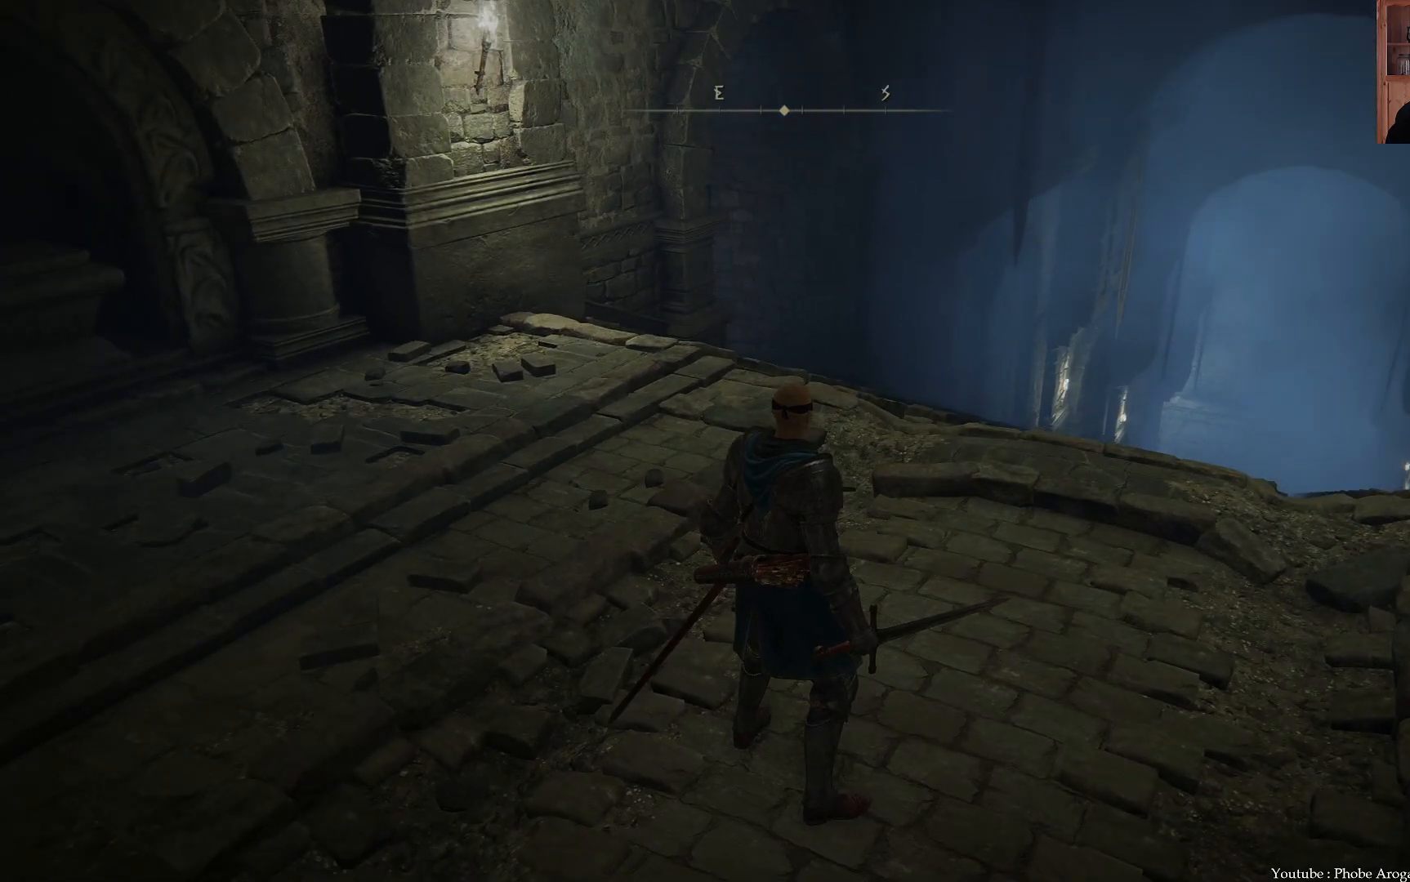
{"buttons": [], "left_stick": "center", "right_stick": "left", "events": [[183, "right_stick", "left"]]}
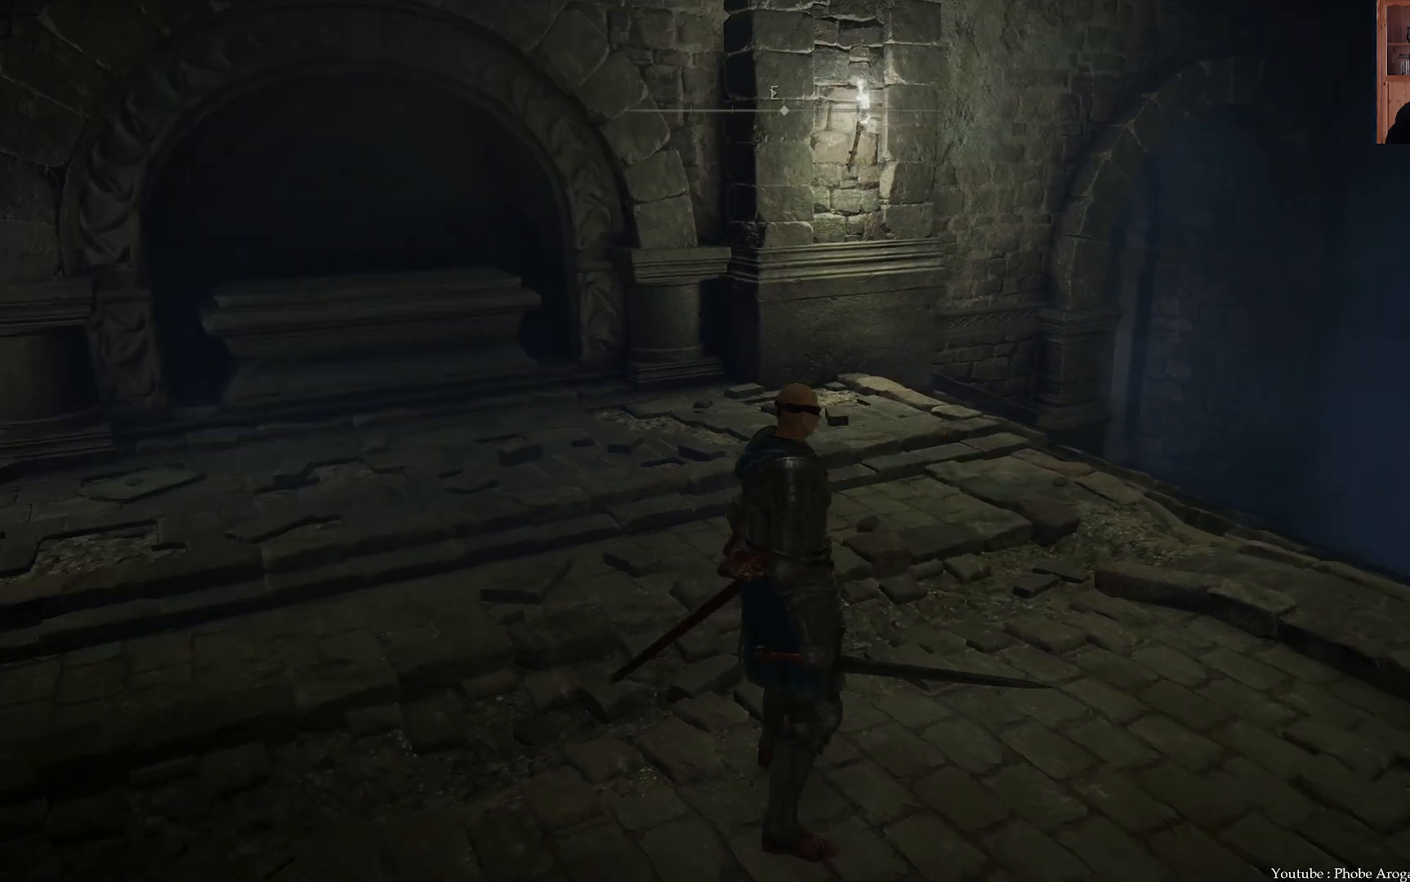
{"buttons": [], "left_stick": "up-right", "right_stick": "right", "events": [[133, "left_stick", "up-right"], [150, "right_stick", "center"], [367, "right_stick", "right"]]}
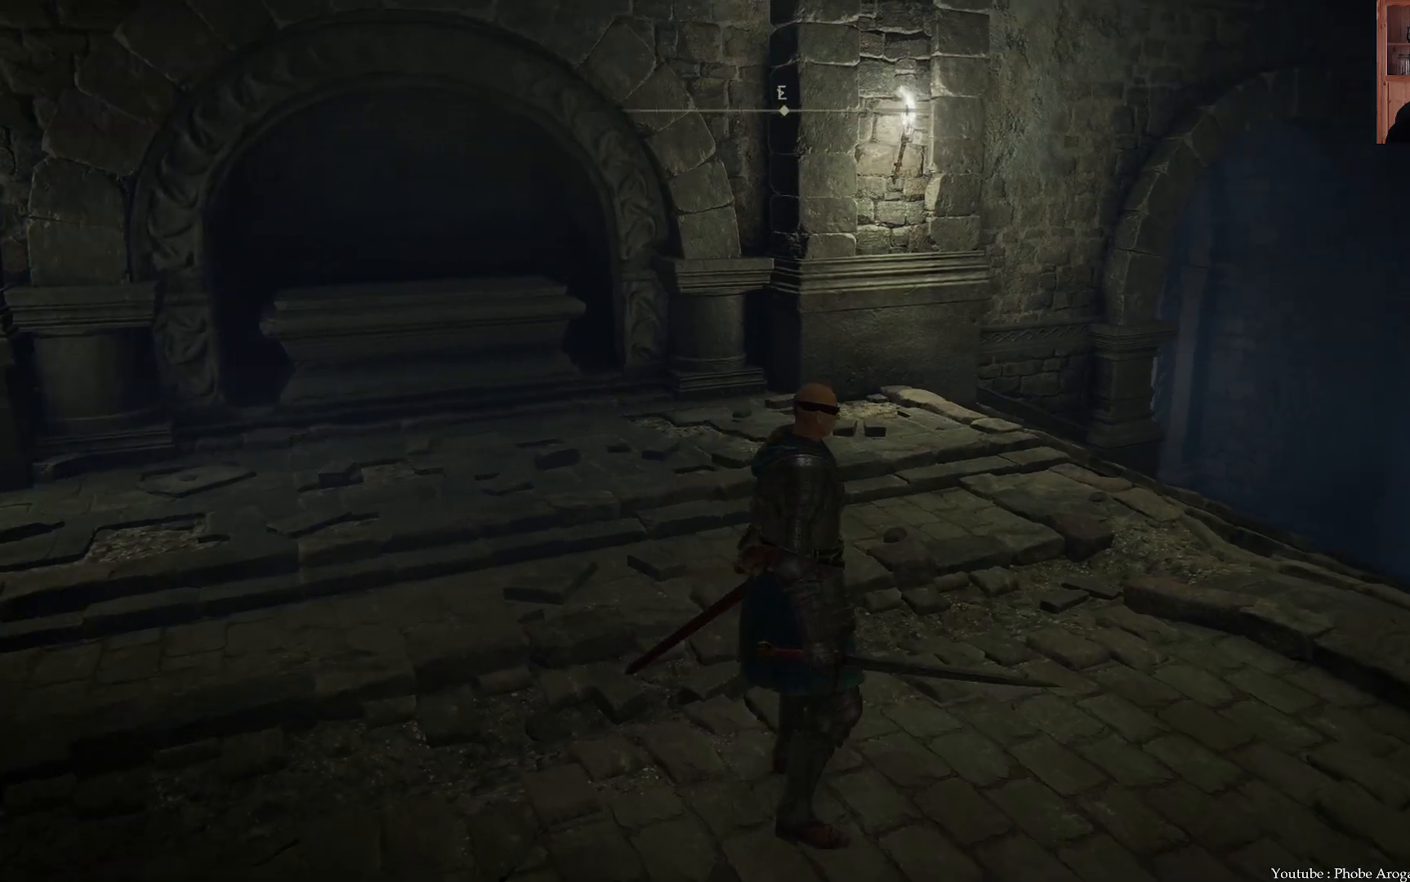
{"buttons": [], "left_stick": "center", "right_stick": "right", "events": [[200, "left_stick", "center"], [333, "right_stick", "center"], [467, "right_stick", "right"]]}
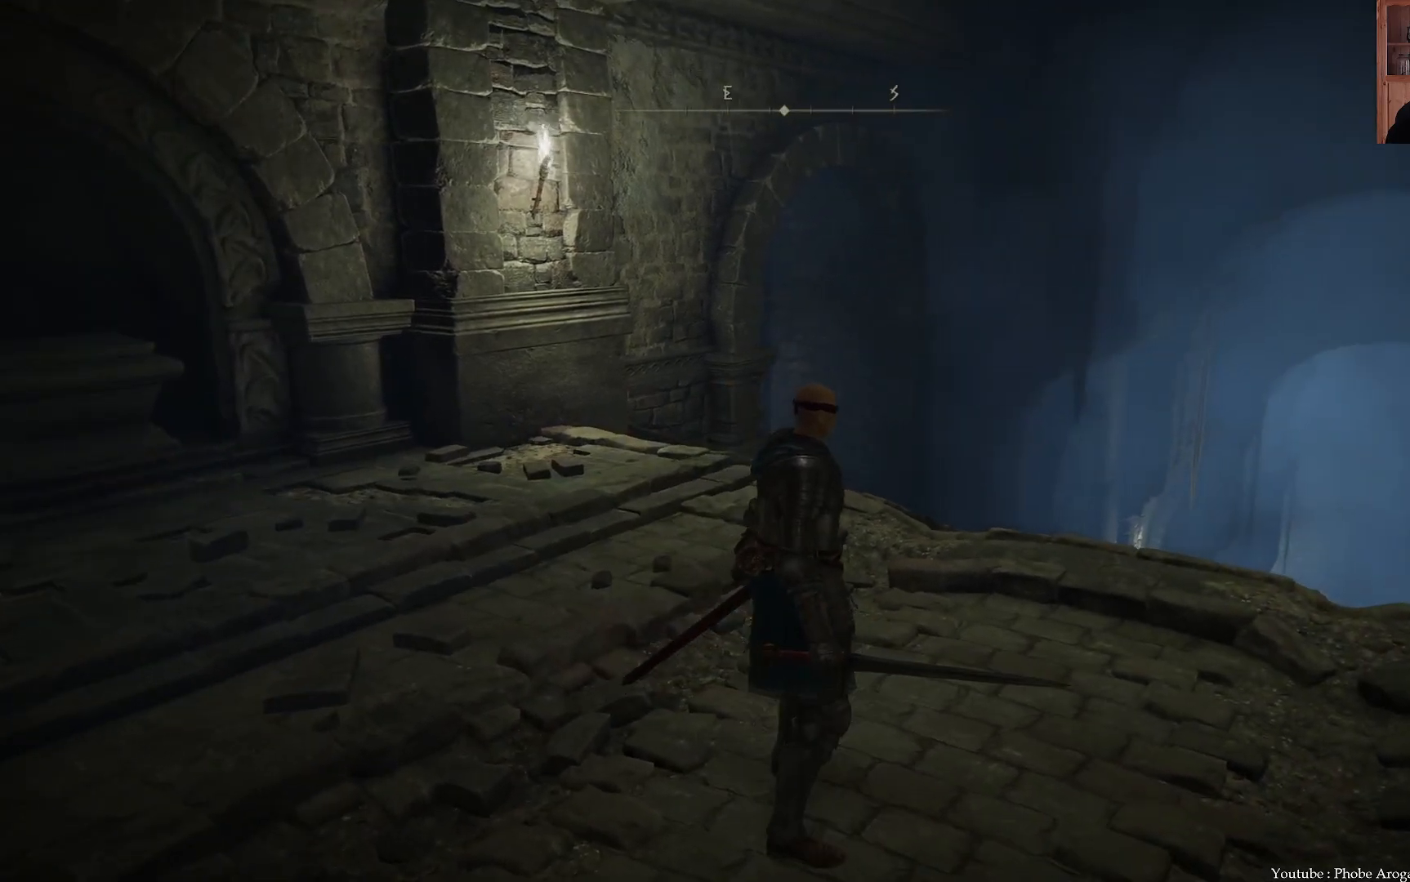
{"buttons": [], "left_stick": "center", "right_stick": "up-right", "events": [[183, "right_stick", "center"], [267, "right_stick", "up"], [450, "right_stick", "up-right"]]}
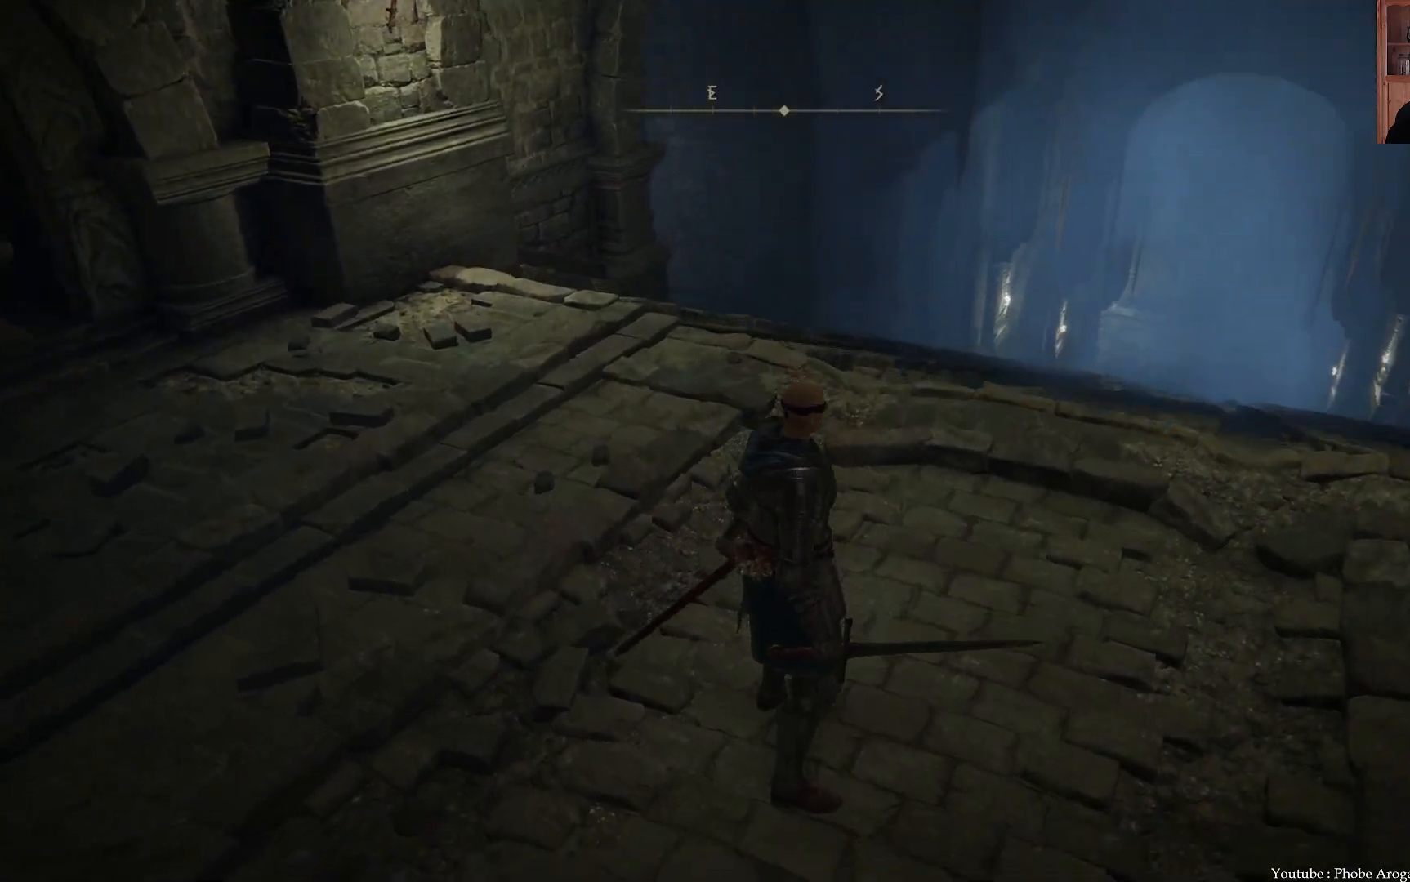
{"buttons": [], "left_stick": "down", "right_stick": "center", "events": [[100, "right_stick", "center"], [500, "left_stick", "down"]]}
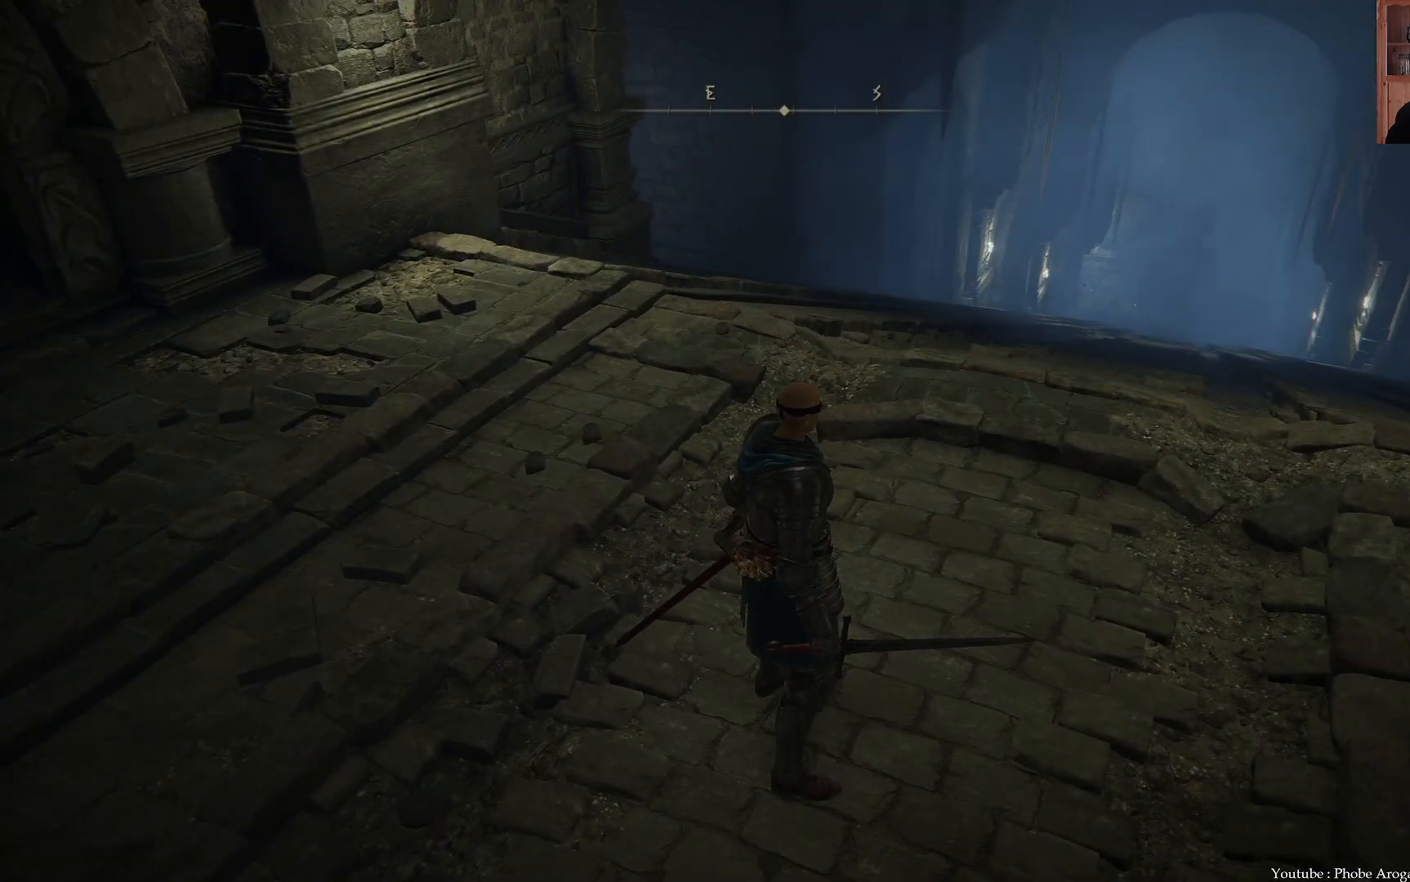
{"buttons": [], "left_stick": "down", "right_stick": "center", "events": []}
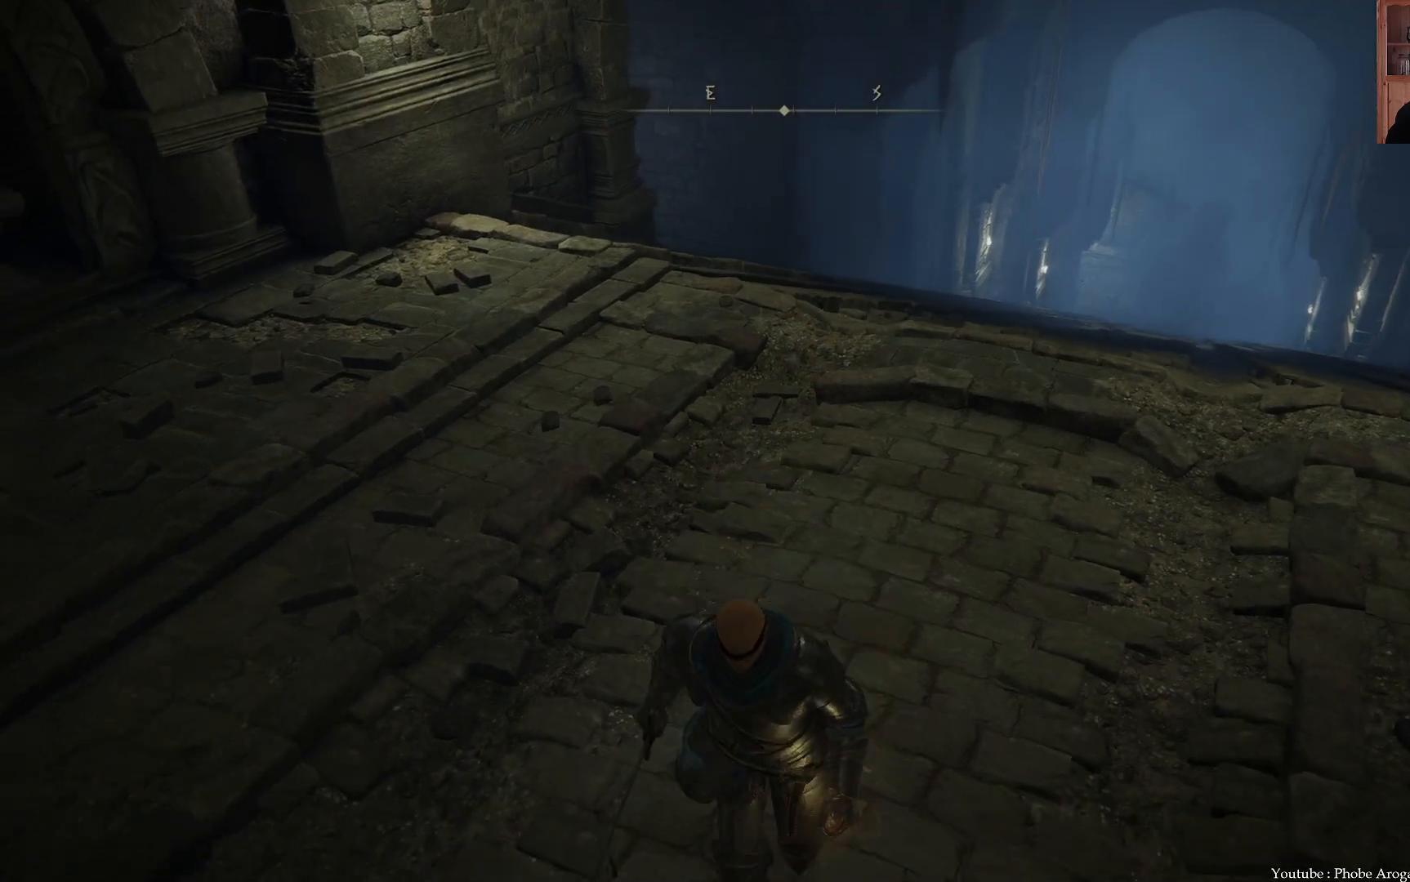
{"buttons": [], "left_stick": "down", "right_stick": "center", "events": []}
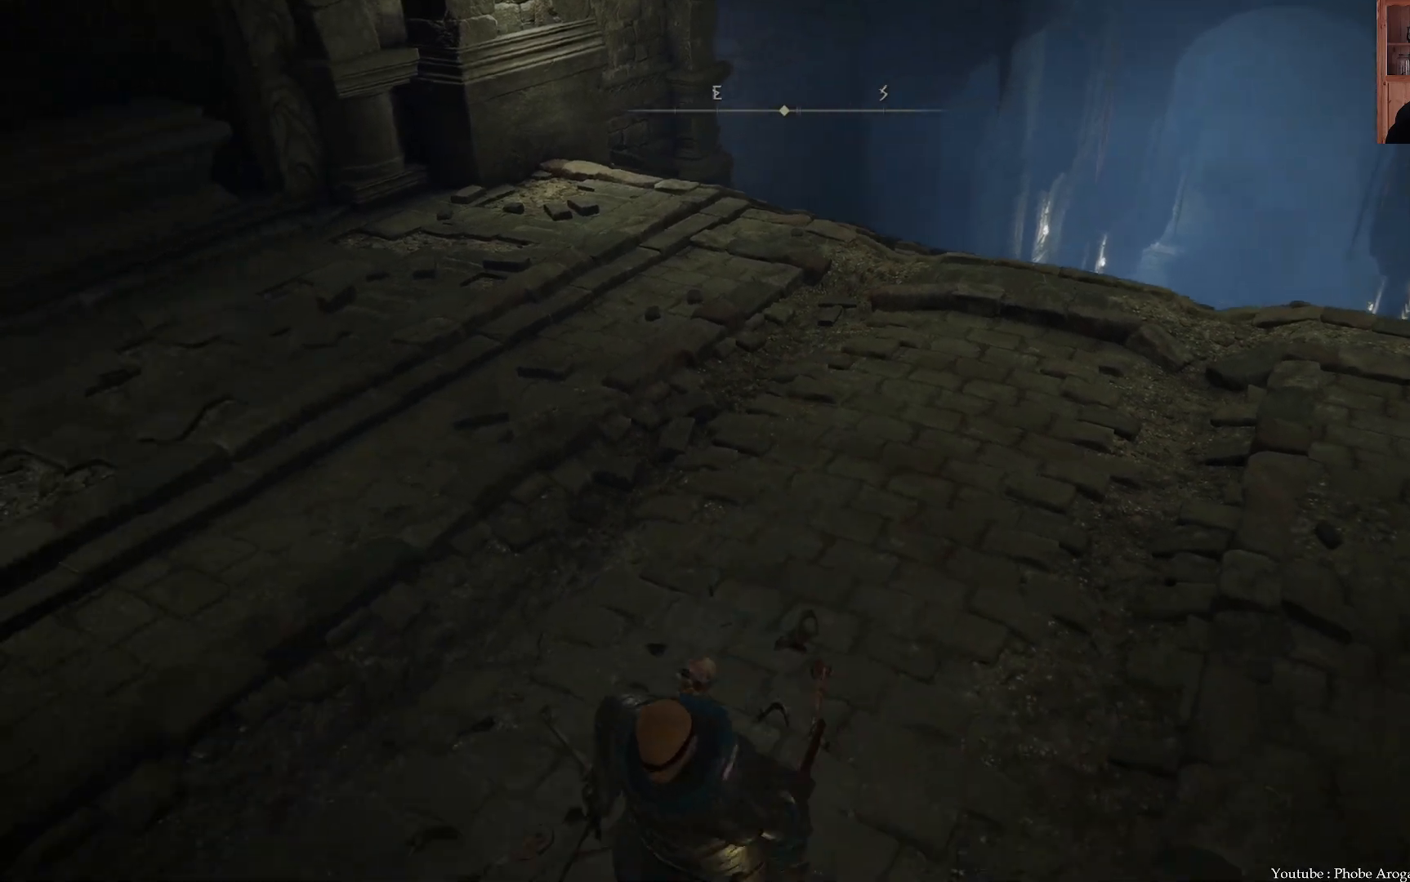
{"buttons": [], "left_stick": "down-left", "right_stick": "left", "events": [[233, "left_stick", "down-left"], [317, "right_stick", "left"]]}
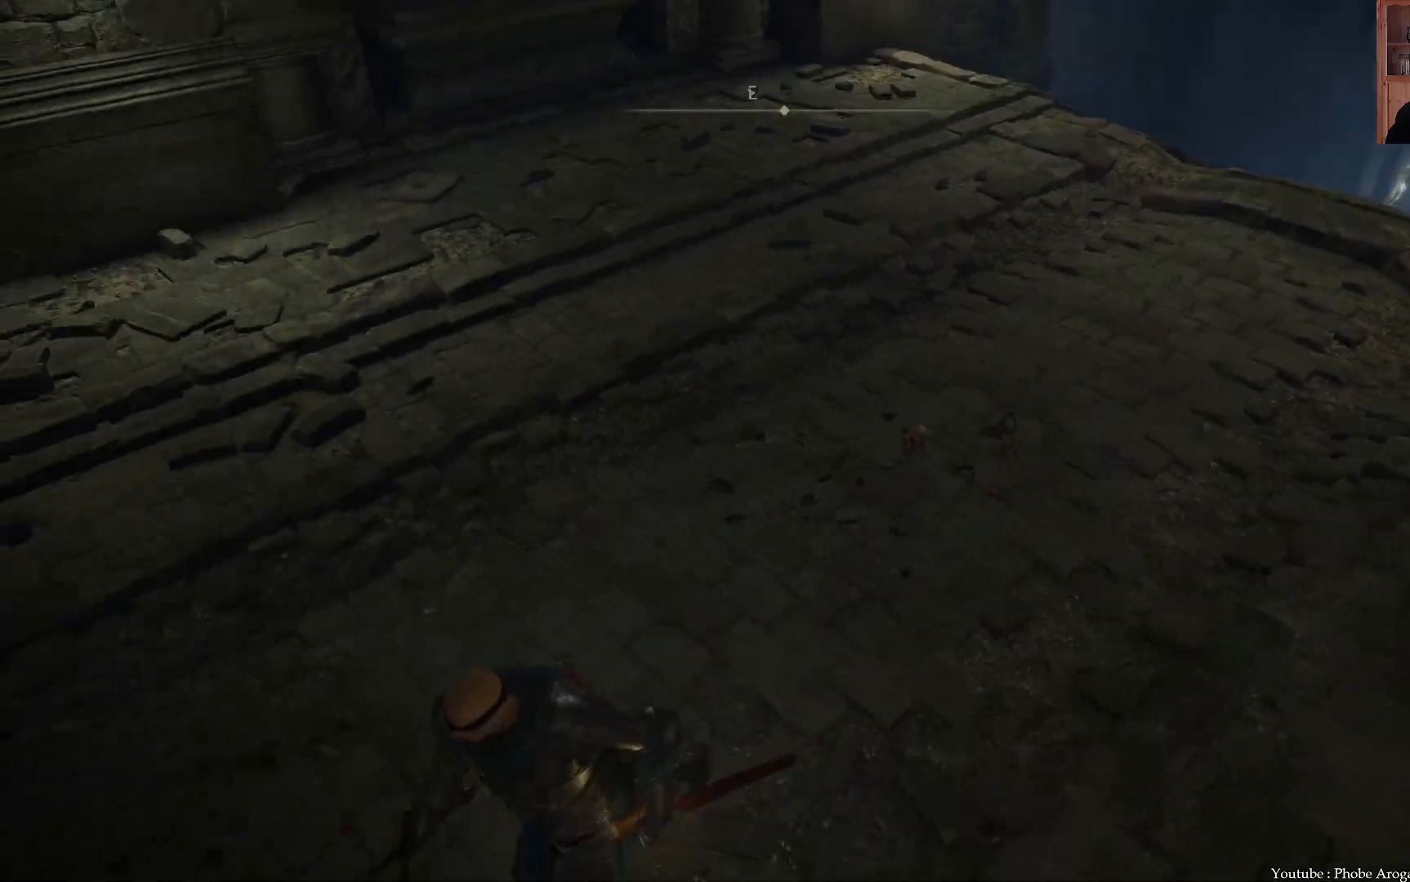
{"buttons": [], "left_stick": "up-left", "right_stick": "down-left", "events": [[233, "left_stick", "left"], [400, "right_stick", "down-left"], [417, "left_stick", "up-left"]]}
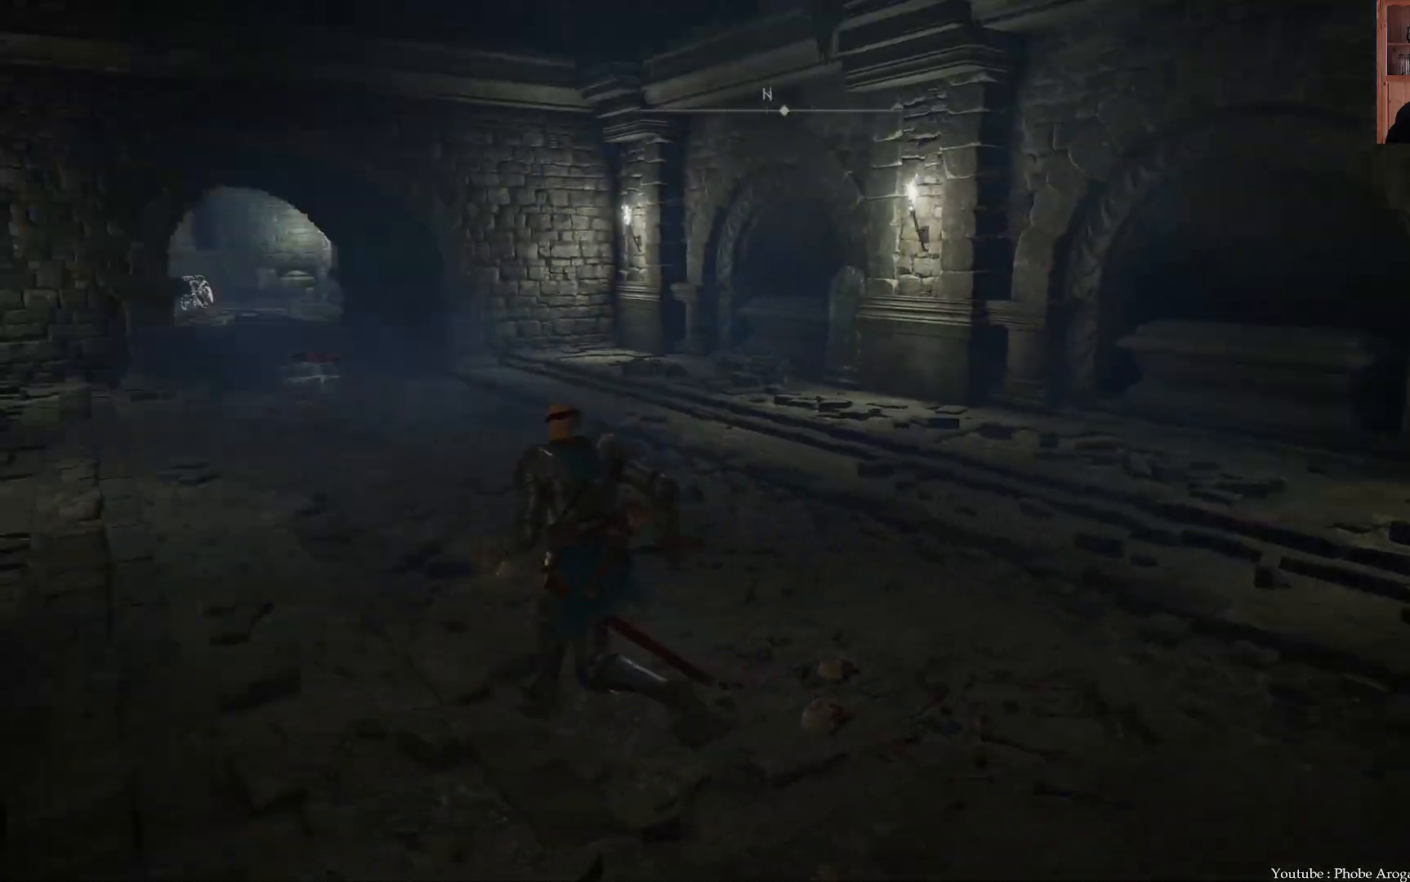
{"buttons": [], "left_stick": "up-left", "right_stick": "center", "events": [[50, "right_stick", "center"]]}
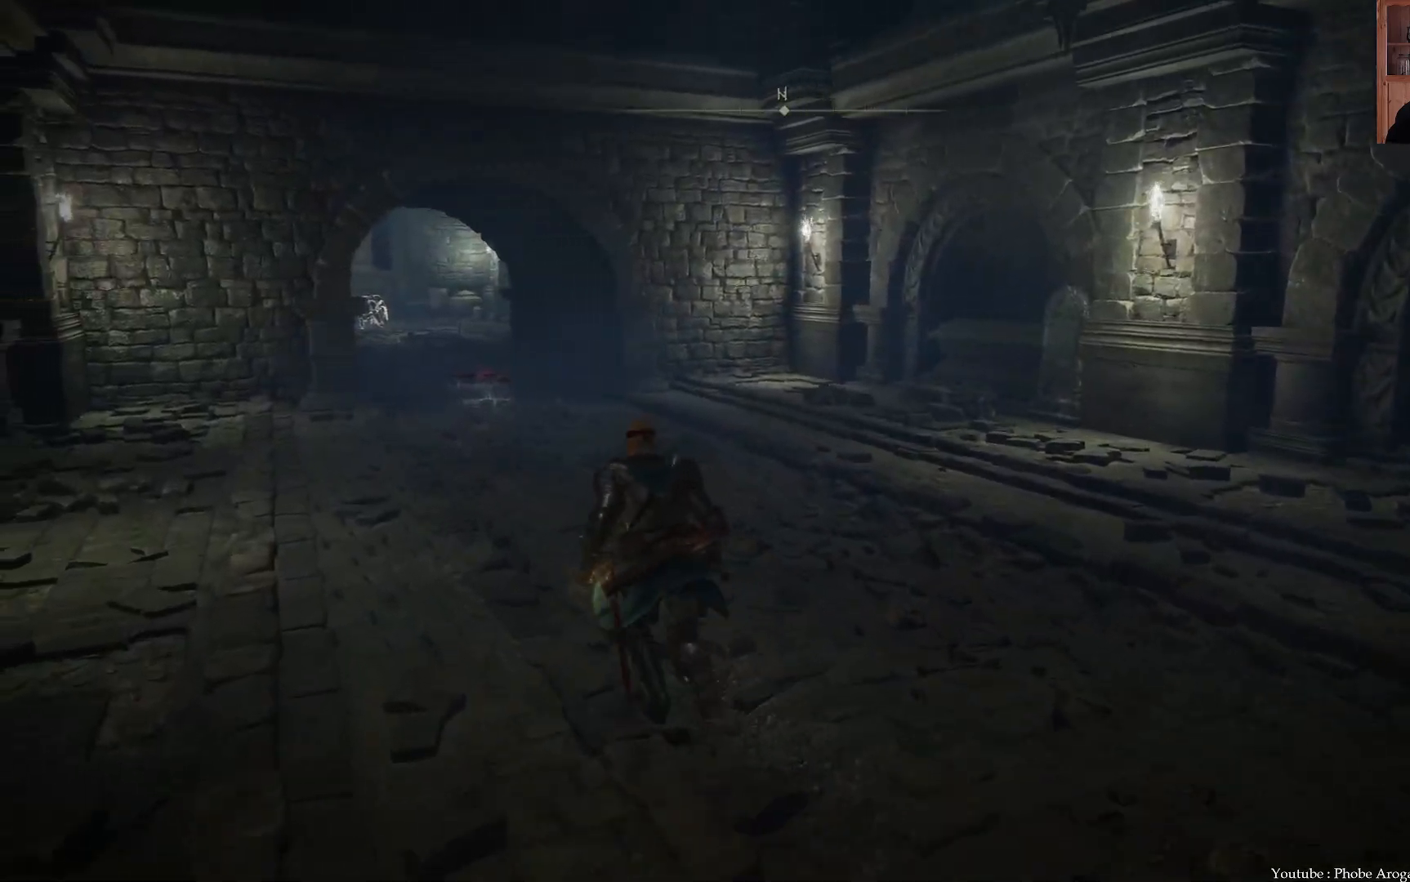
{"buttons": [], "left_stick": "up-left", "right_stick": "center", "events": []}
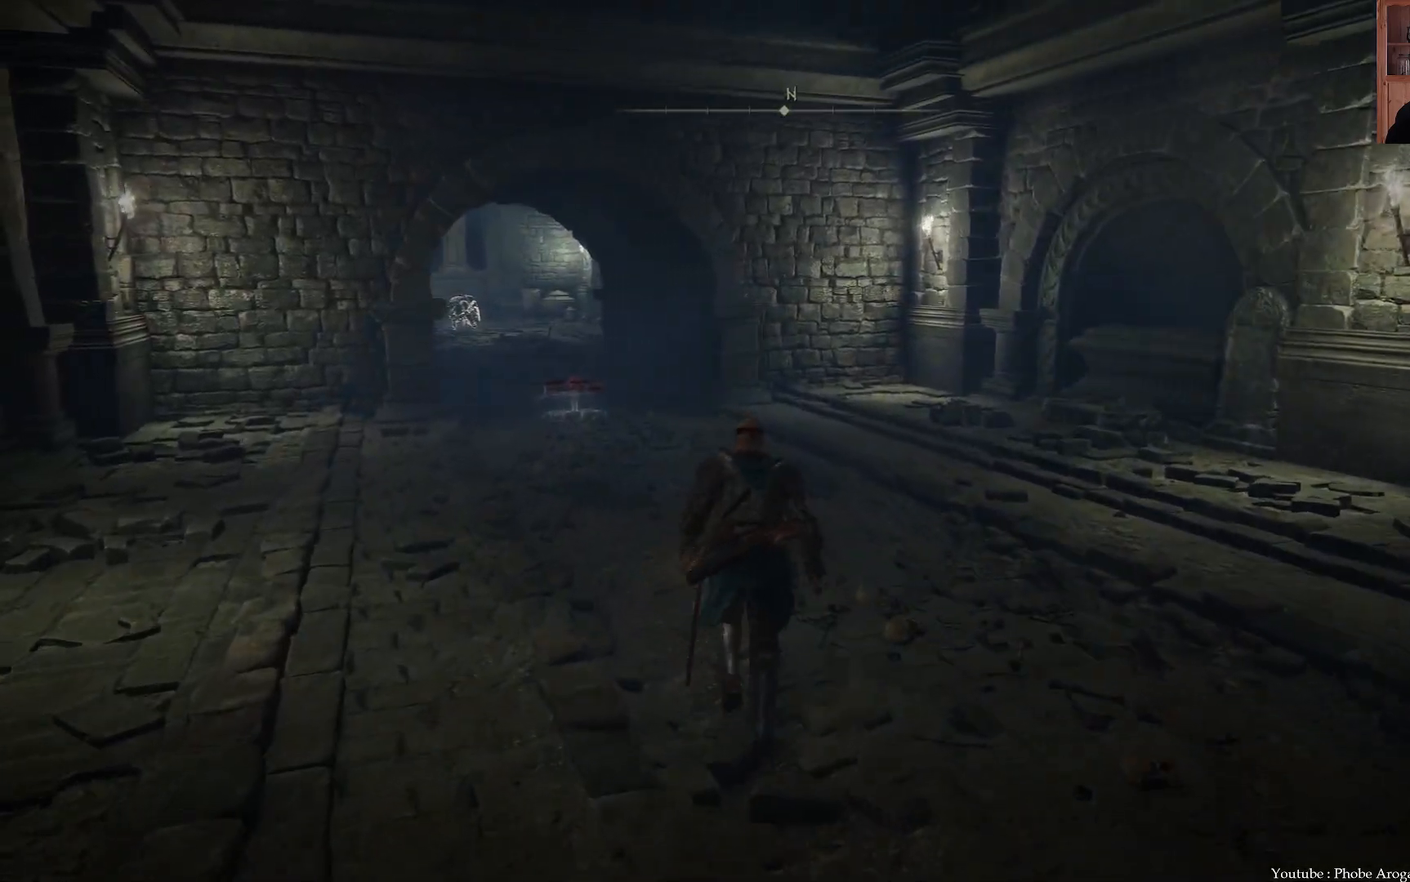
{"buttons": [], "left_stick": "up-left", "right_stick": "center", "events": []}
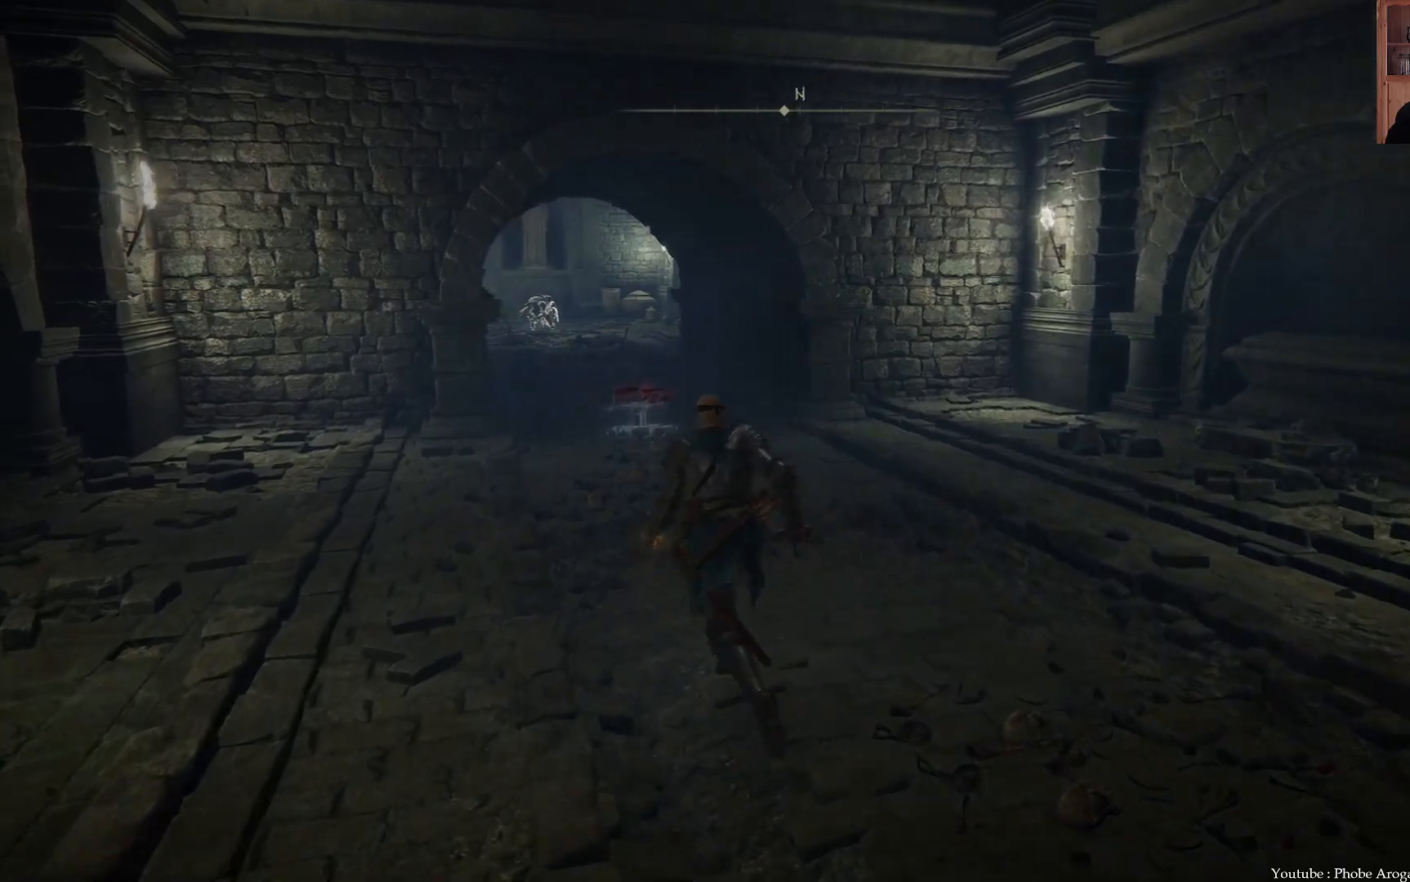
{"buttons": [], "left_stick": "up", "right_stick": "center", "events": [[83, "left_stick", "up"]]}
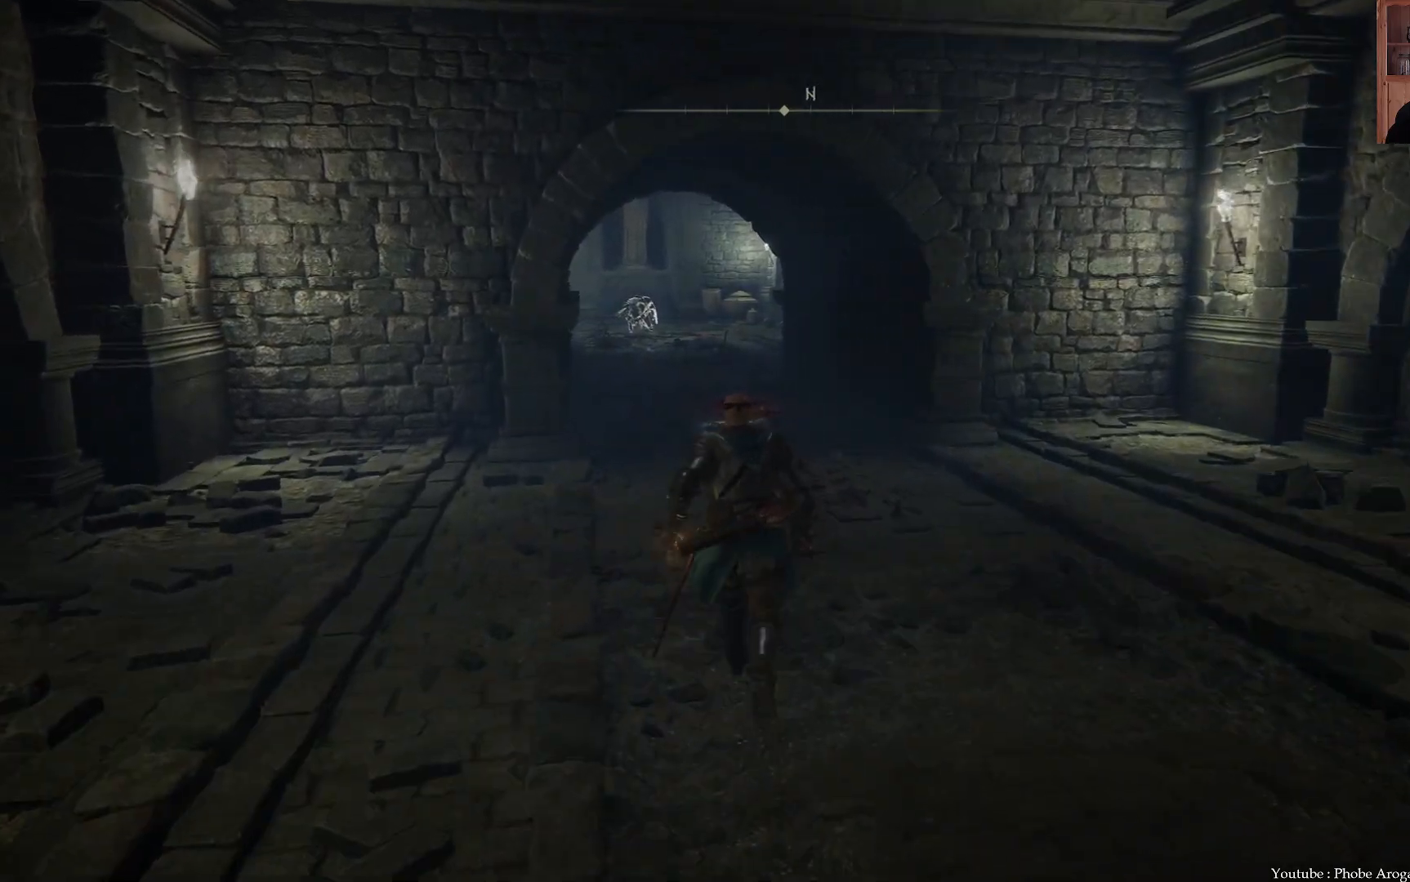
{"buttons": [], "left_stick": "up", "right_stick": "center", "events": [[50, "right_stick", "up-left"], [217, "right_stick", "center"]]}
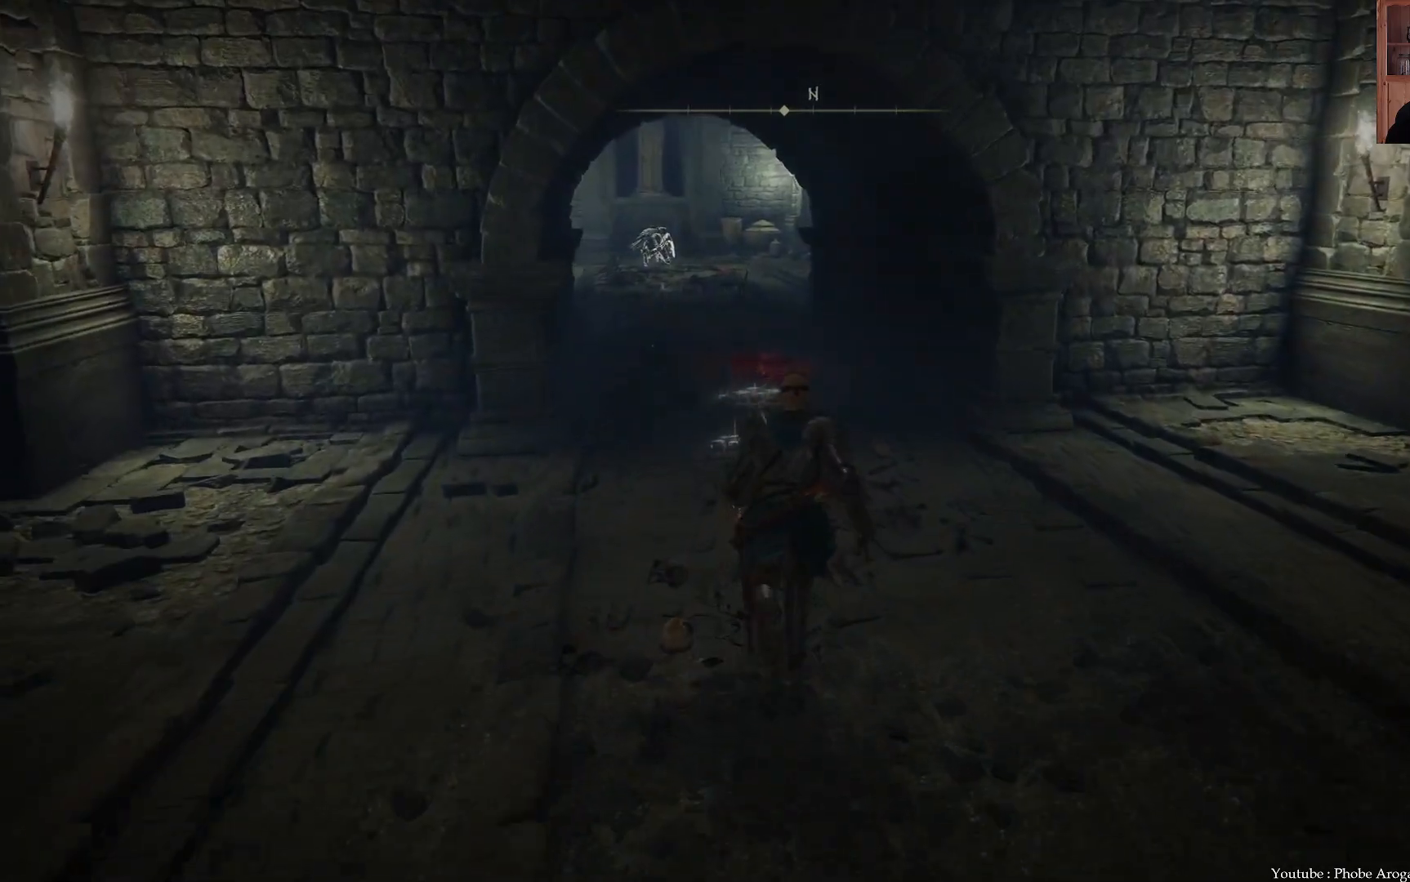
{"buttons": [], "left_stick": "up", "right_stick": "center", "events": [[300, "right_stick", "left"], [483, "right_stick", "center"]]}
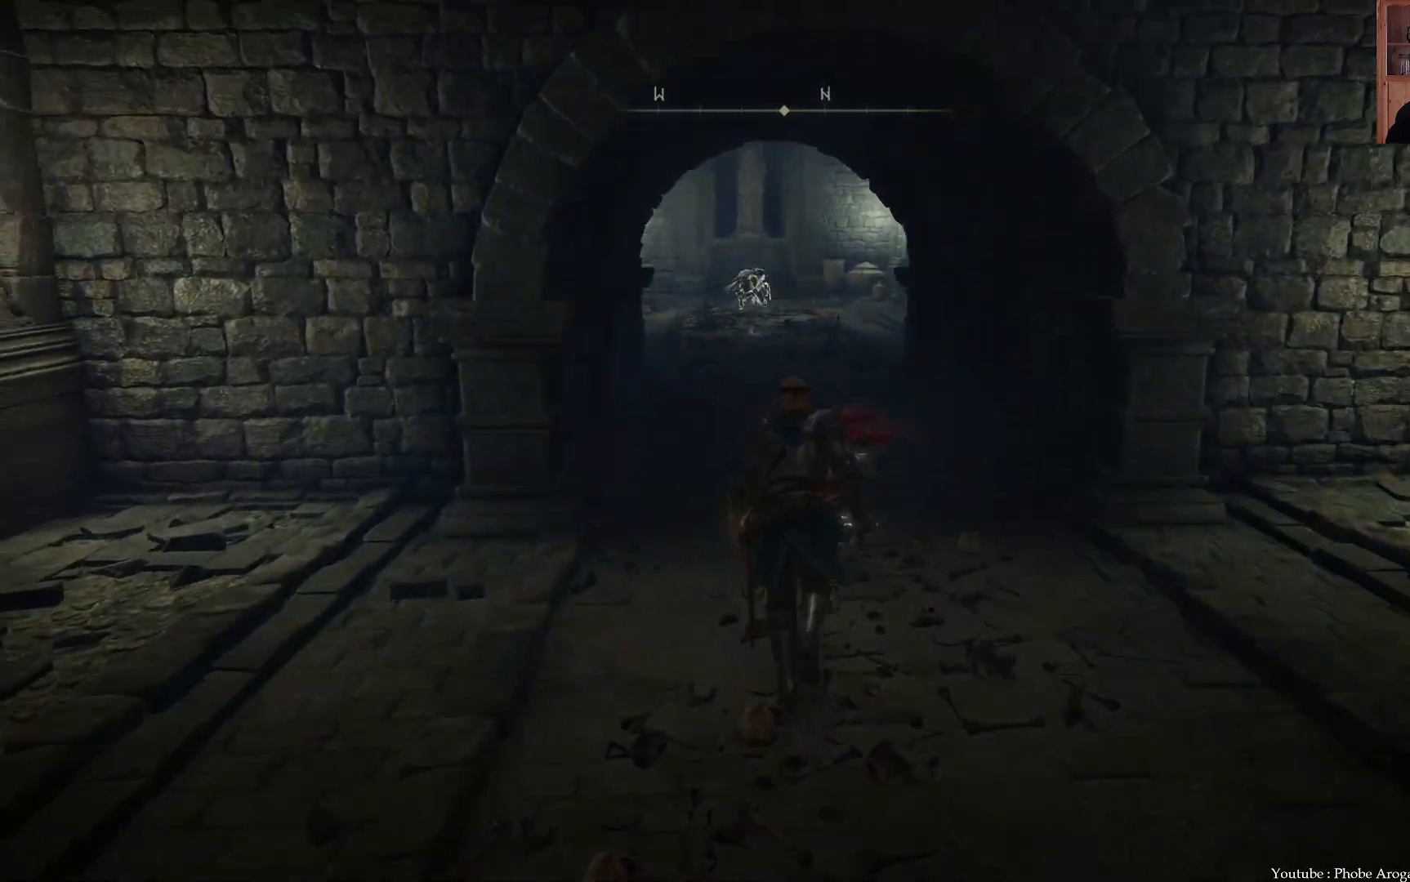
{"buttons": [], "left_stick": "up", "right_stick": "center", "events": []}
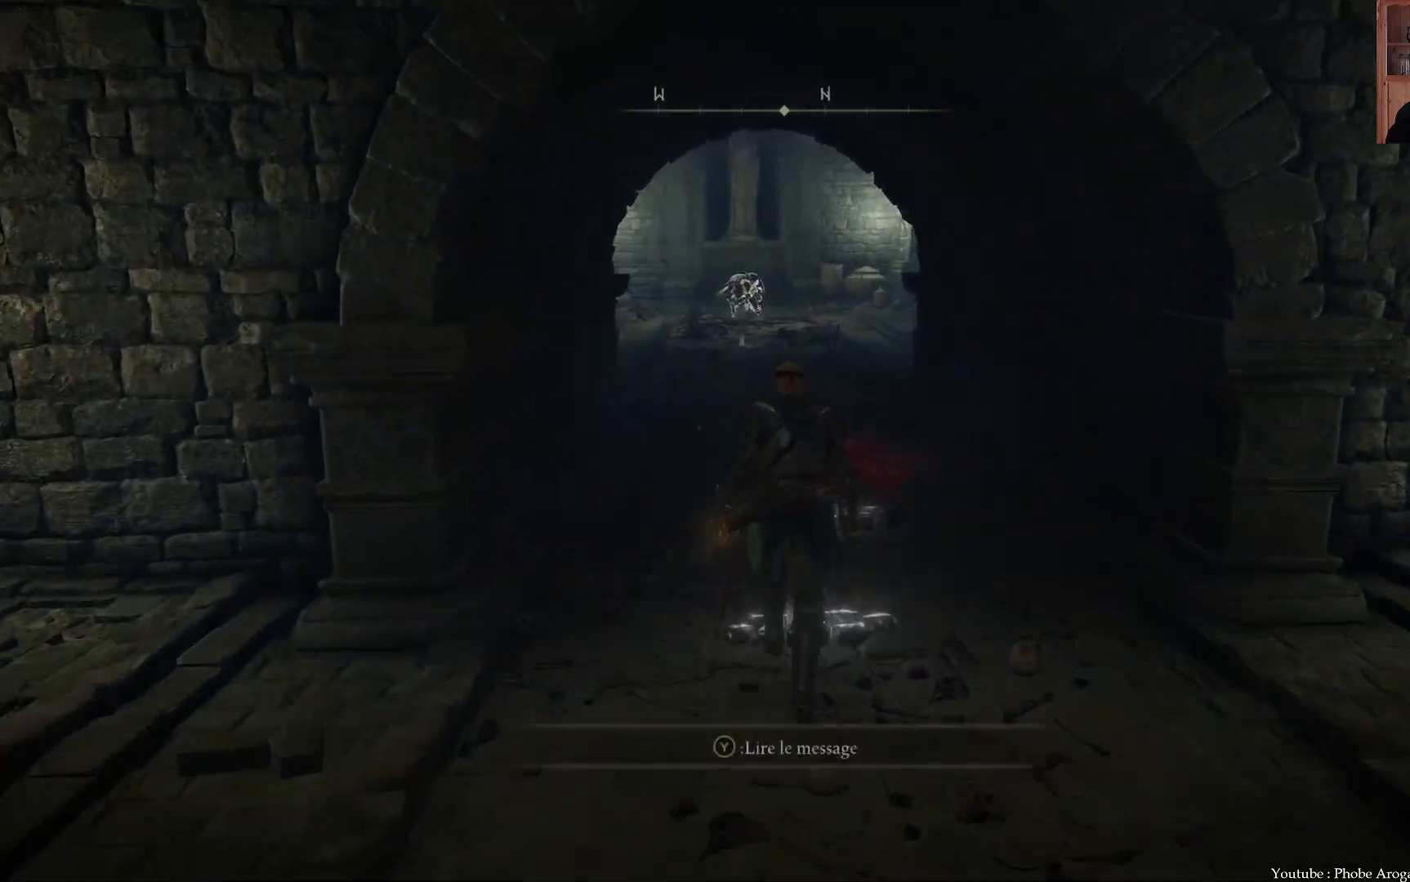
{"buttons": [], "left_stick": "right", "right_stick": "right", "events": [[17, "right_stick", "right"], [233, "left_stick", "center"], [300, "left_stick", "right"]]}
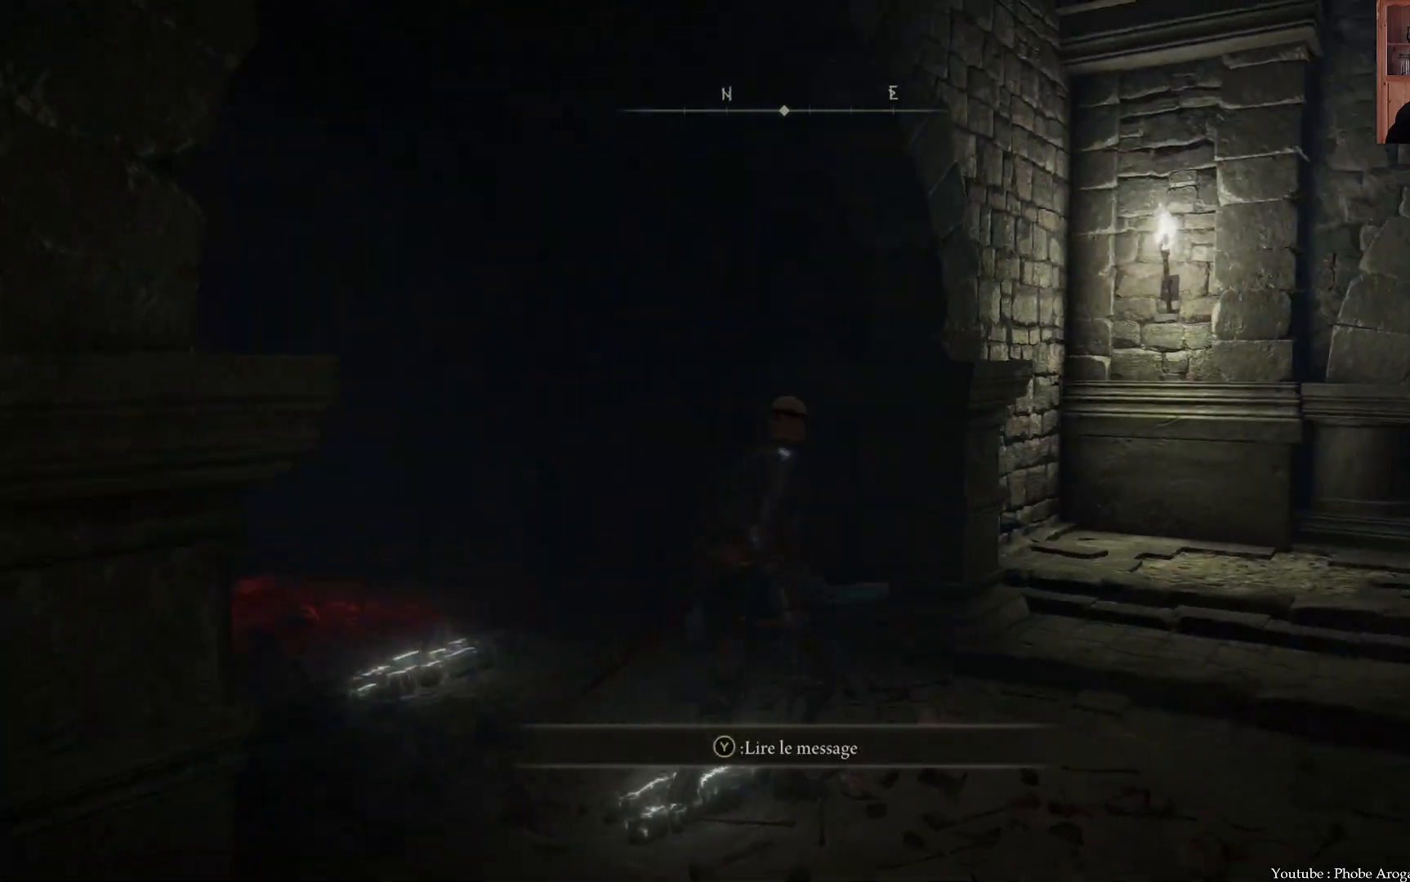
{"buttons": [], "left_stick": "center", "right_stick": "right", "events": [[83, "left_stick", "center"]]}
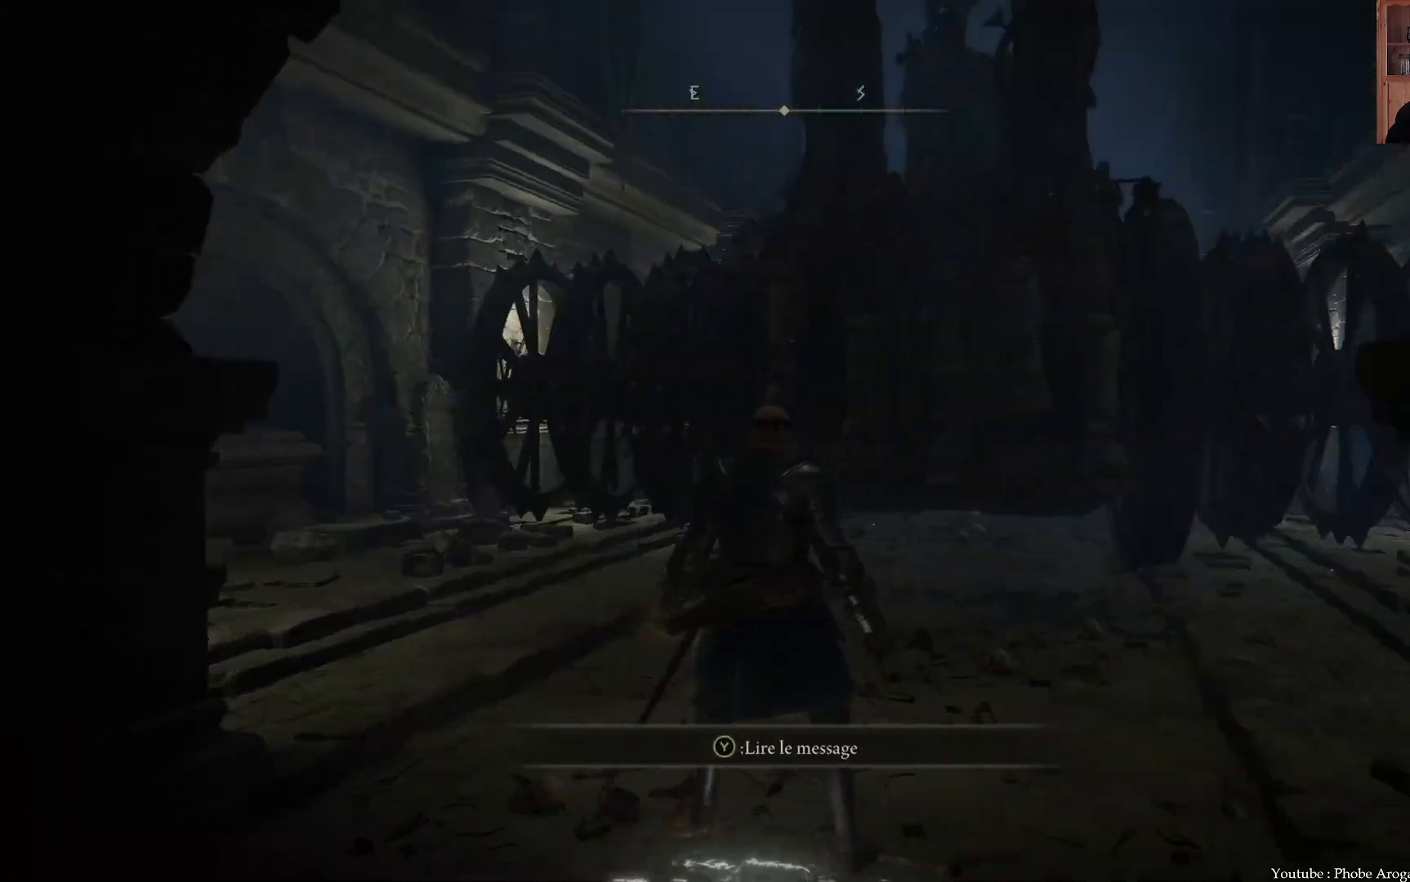
{"buttons": [], "left_stick": "up", "right_stick": "center", "events": [[117, "right_stick", "center"], [333, "left_stick", "up"]]}
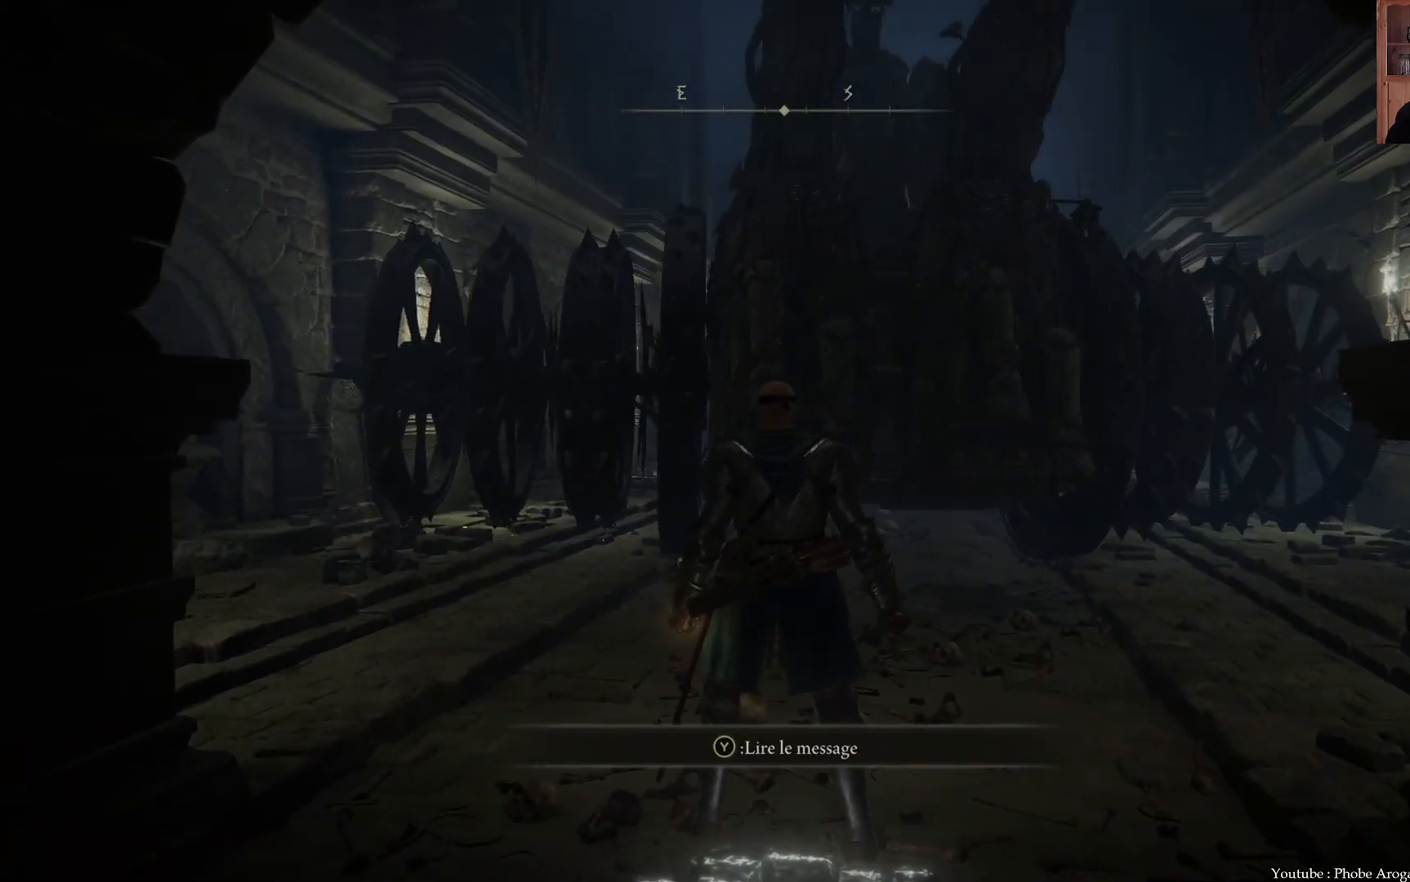
{"buttons": [], "left_stick": "center", "right_stick": "center", "events": [[133, "left_stick", "center"]]}
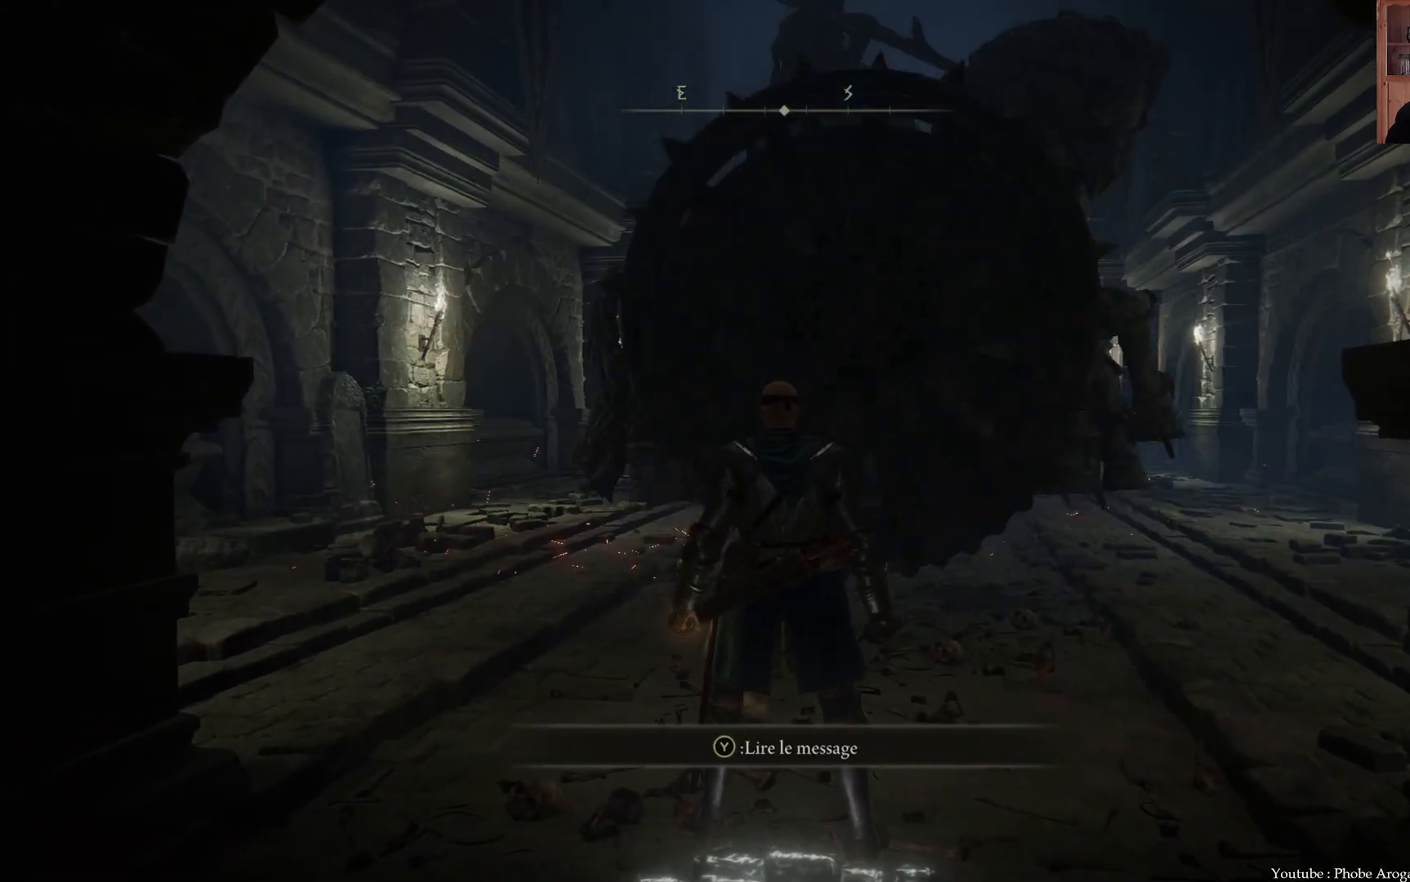
{"buttons": [], "left_stick": "center", "right_stick": "left", "events": [[367, "right_stick", "left"]]}
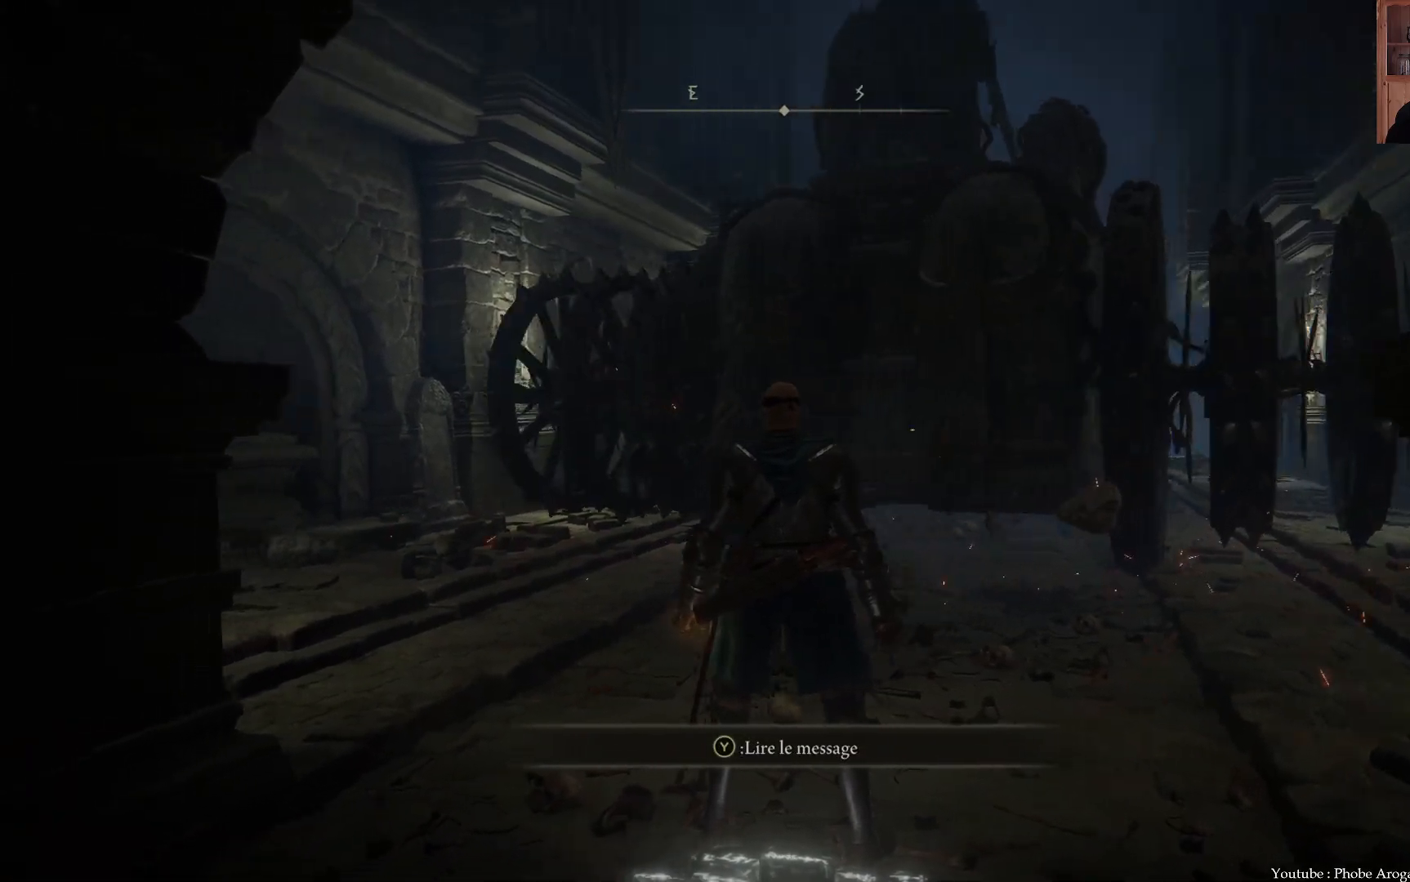
{"buttons": [], "left_stick": "left", "right_stick": "left", "events": [[133, "left_stick", "down-left"], [300, "left_stick", "left"]]}
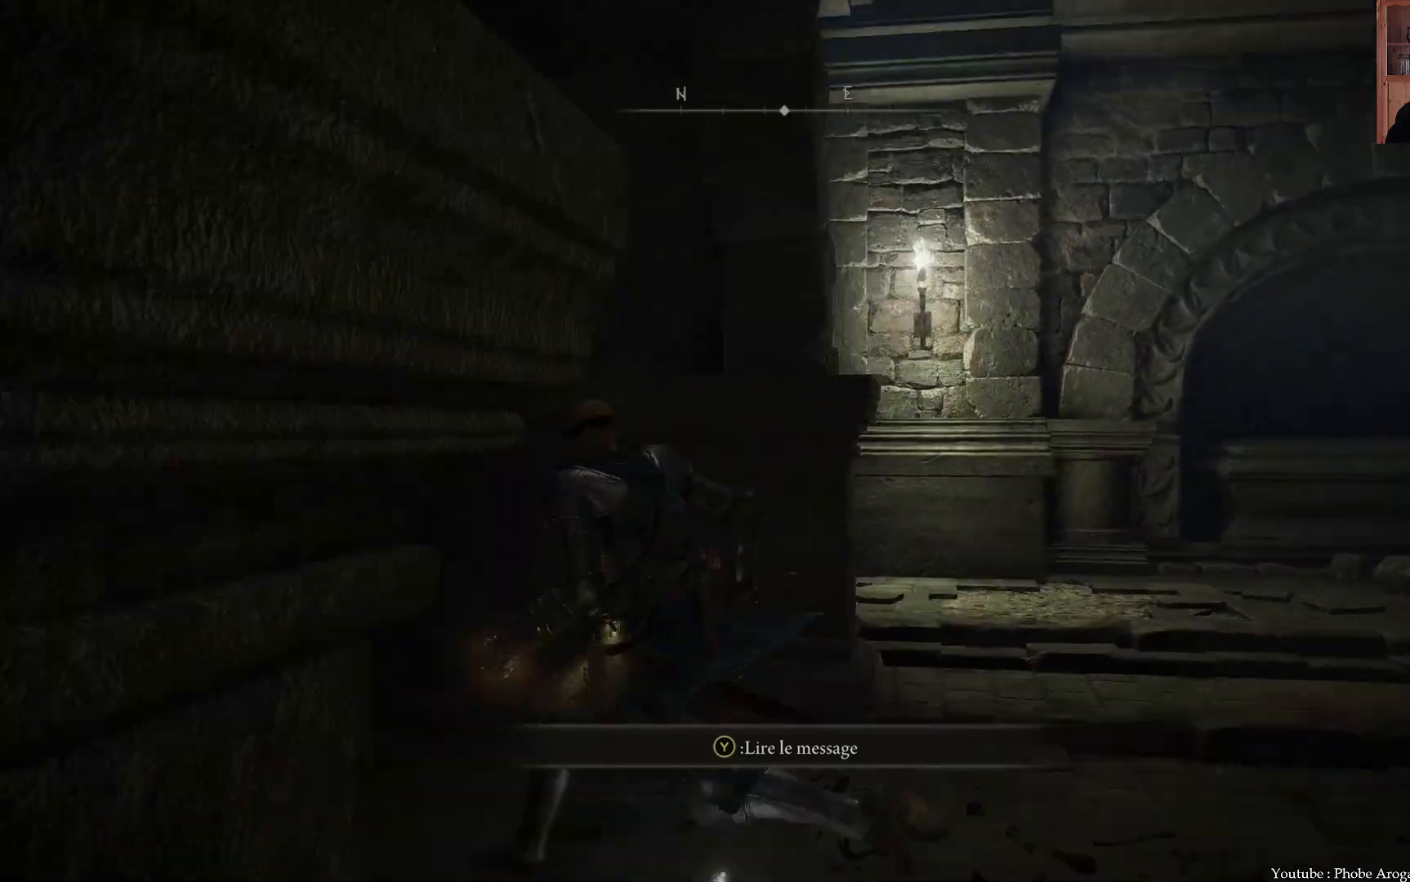
{"buttons": [], "left_stick": "up", "right_stick": "center", "events": [[33, "left_stick", "up-left"], [267, "left_stick", "up"], [283, "right_stick", "center"]]}
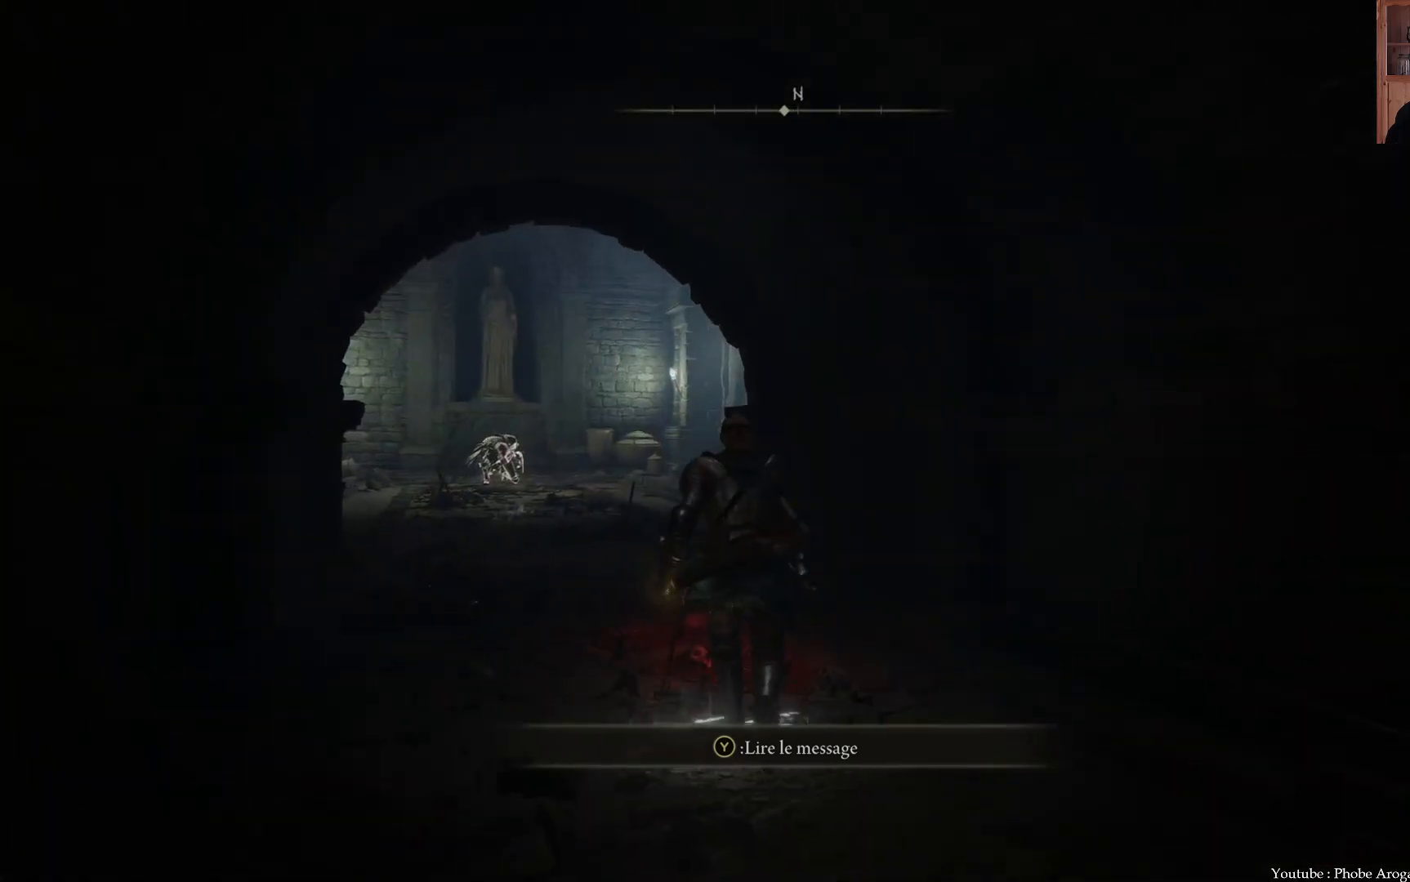
{"buttons": [], "left_stick": "center", "right_stick": "left", "events": [[150, "left_stick", "center"], [433, "right_stick", "left"]]}
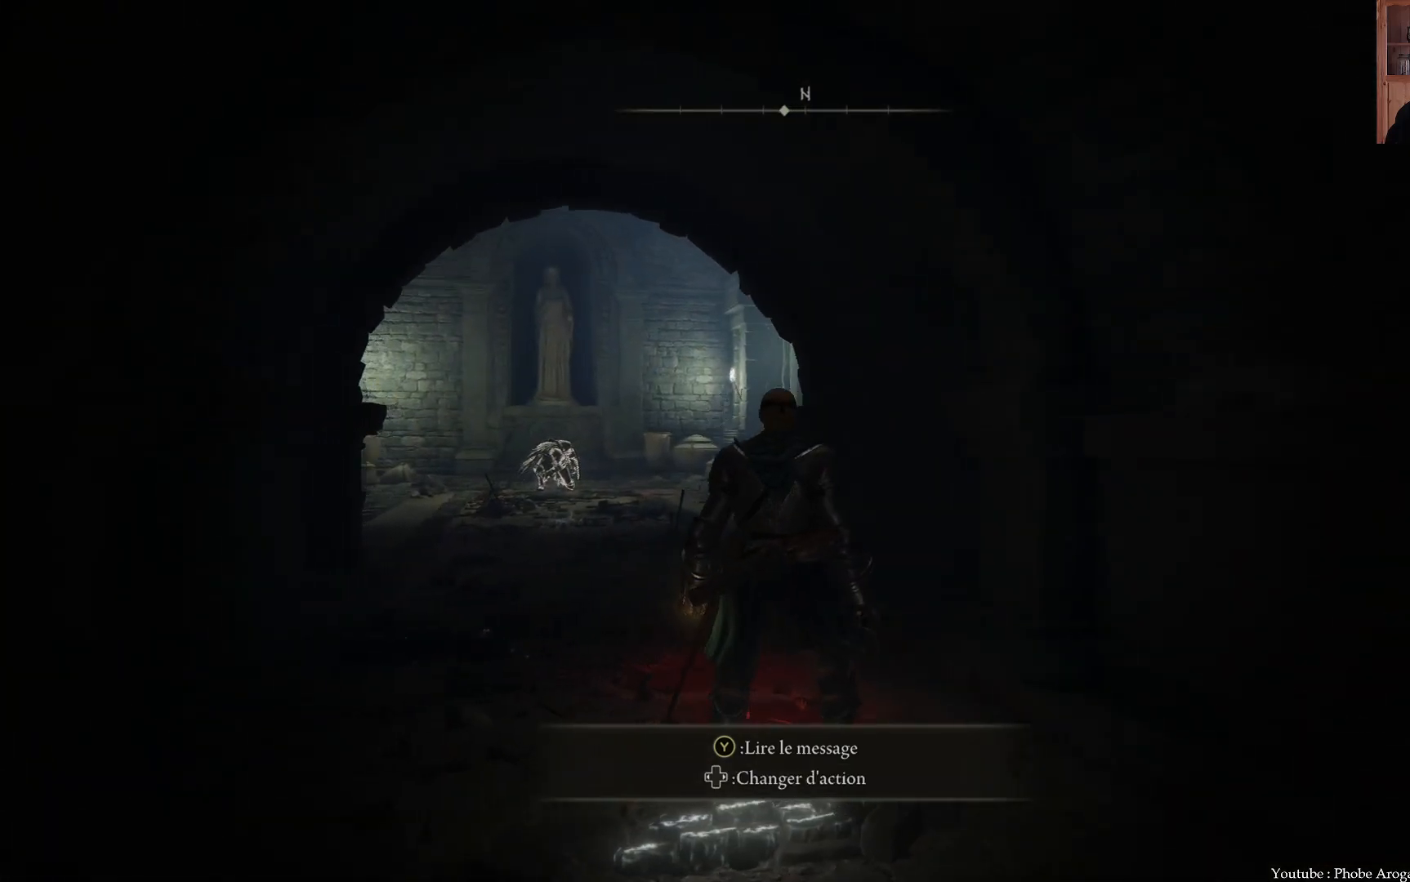
{"buttons": [], "left_stick": "up", "right_stick": "center", "events": [[150, "left_stick", "up"], [183, "right_stick", "center"], [350, "R3", "down"], [450, "R3", "up"]]}
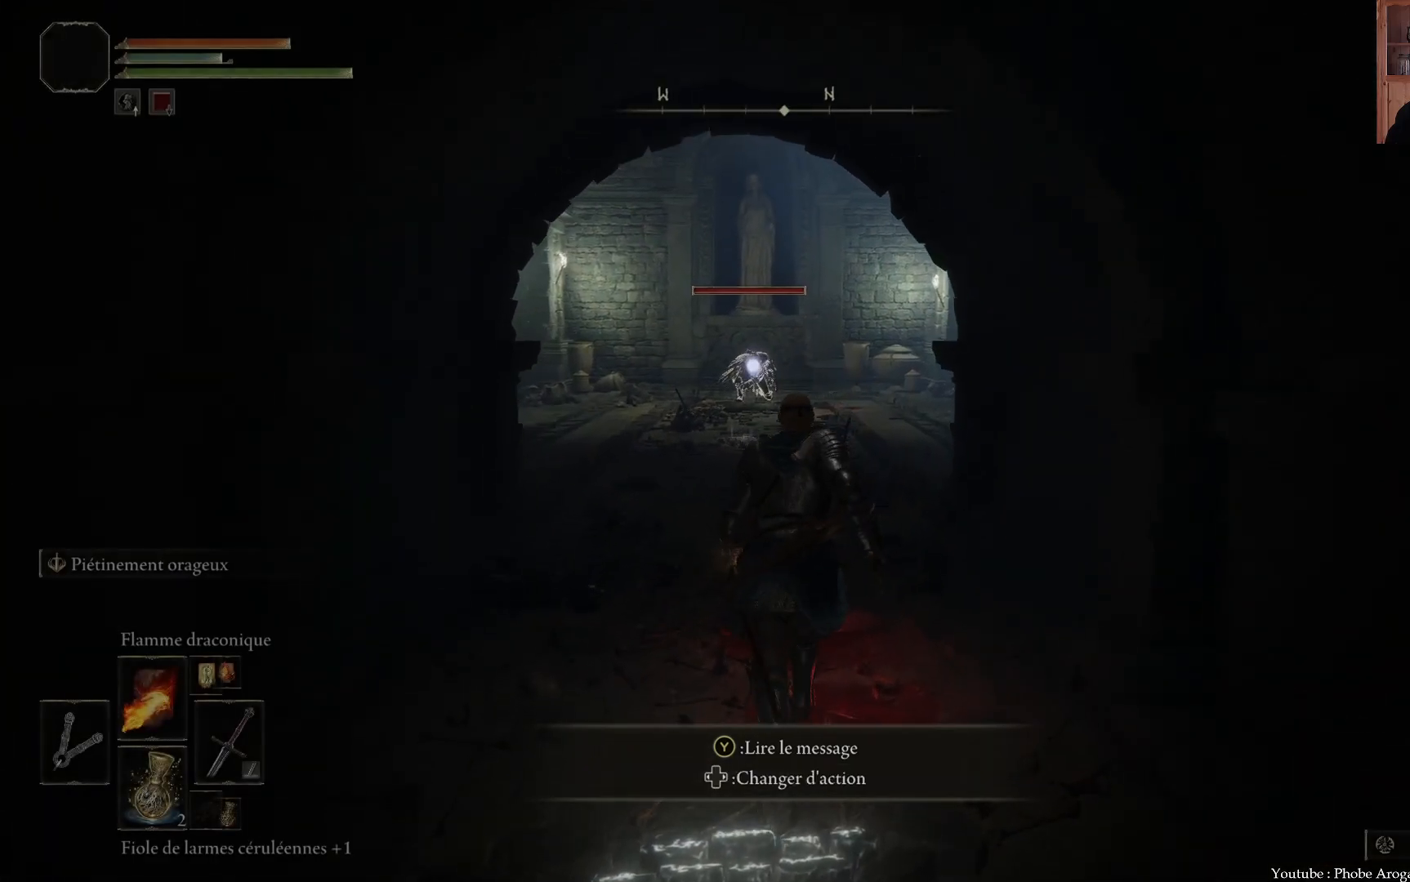
{"buttons": [], "left_stick": "up", "right_stick": "center", "events": []}
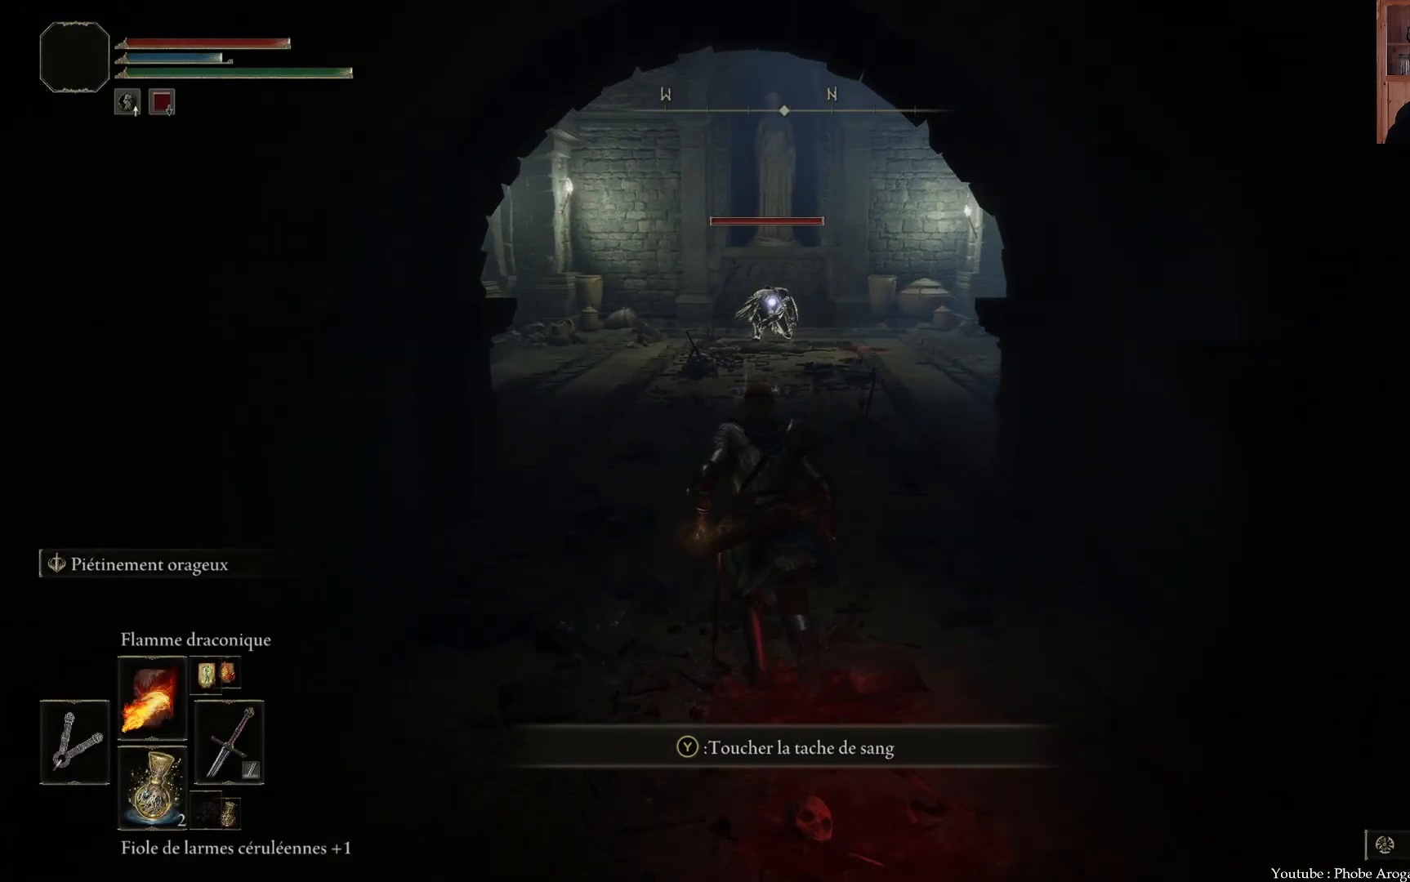
{"buttons": [], "left_stick": "up", "right_stick": "center", "events": []}
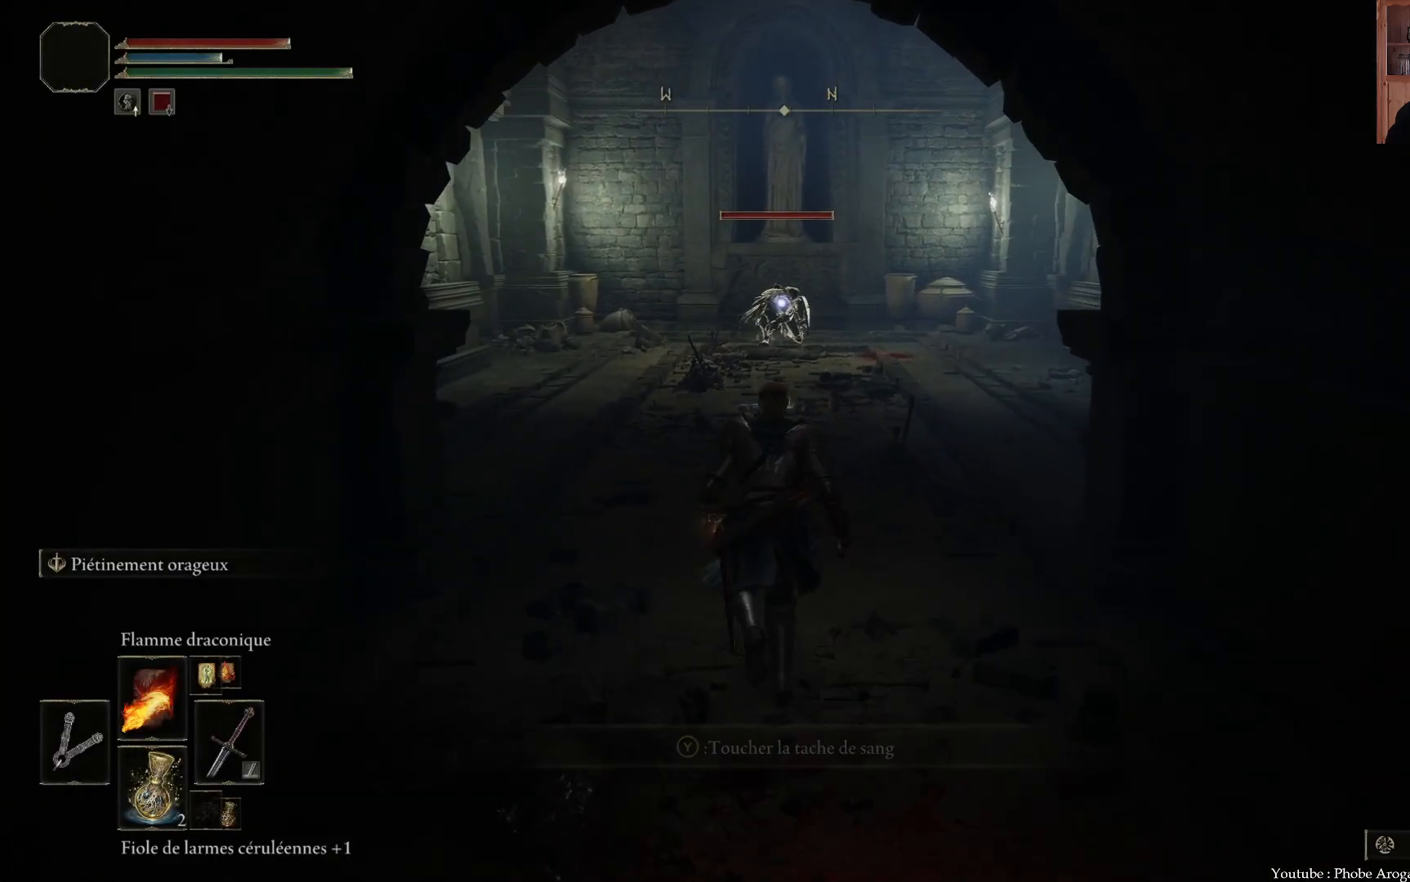
{"buttons": [], "left_stick": "up", "right_stick": "center", "events": []}